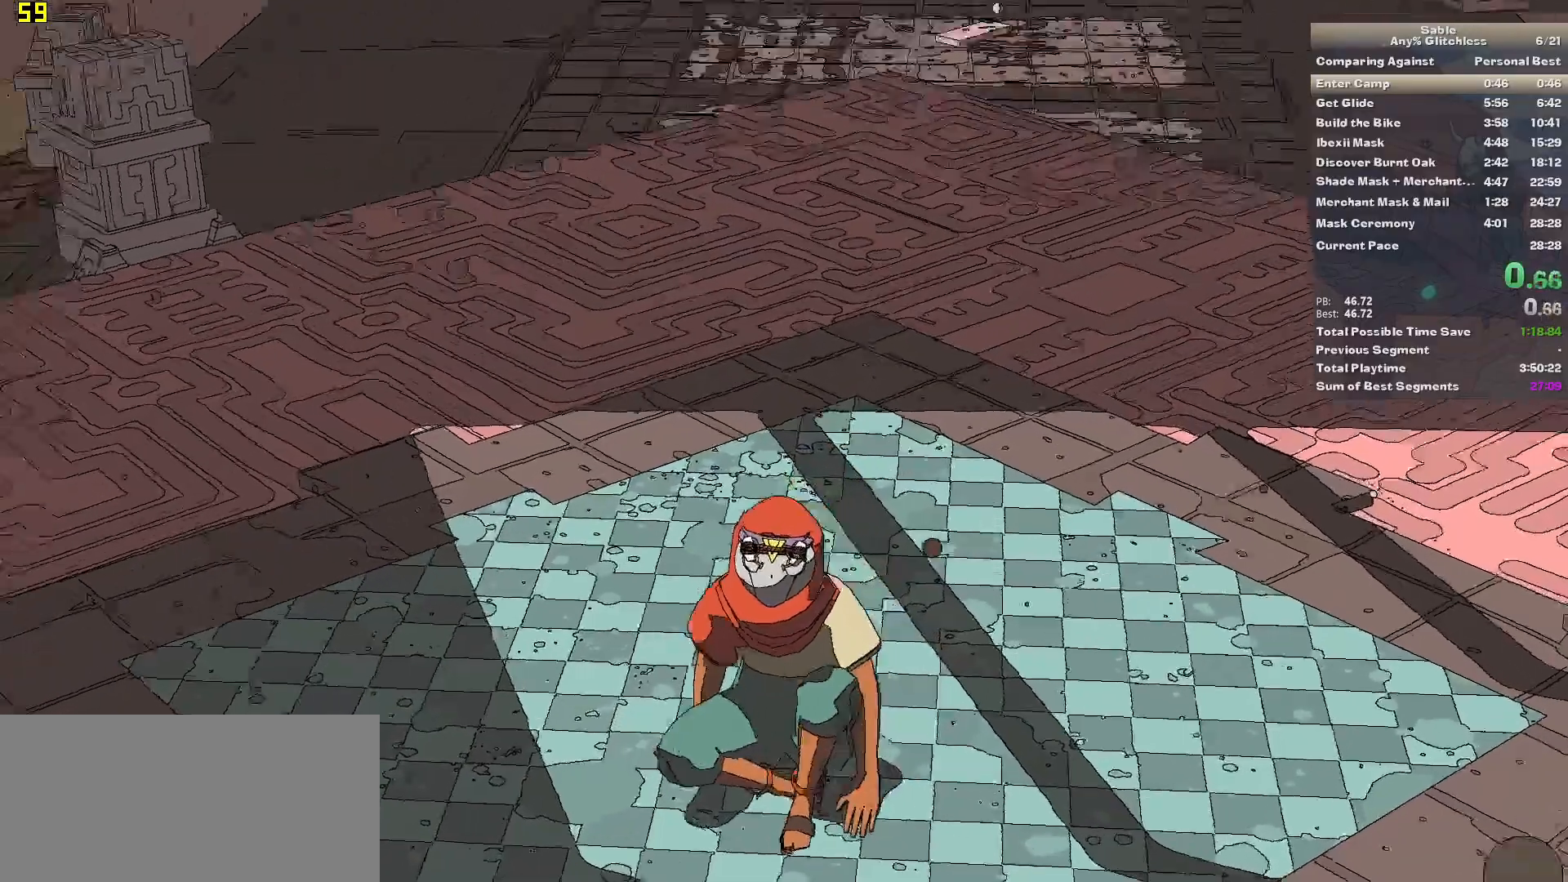
Gameplay with keyboard and mouse; each line is a JSON object with the keys and mouse buttons held at the frame after it. "events" lists presses ("down") and releases ("up") of "1", "2", "3", "4", "5", "a", "alt", "backspace", "c", "ctrl", "d", "down", "e", "escape", "f", "insert", "left", "o", "p", "page_down", "q", "r", "return", "right", "s", "shift", "space", "tab", "up", "v", "w", "x", "z", "mouse_left", "mouse_middle", "mouse_right", "mouse_wheel_up" and "mouse_wheel_down" between this image and that frame as [ms after this image, input, new state], when the widget could be followed in between. "mouse_left", "mouse_middle", "mouse_right", "mouse_wheel_up", "mouse_wheel_down" = the "left", "middle", "right", "wheel_up", "wheel_down" buttons of the "mouse" list. No other keys are recorded. Mouse movement is not recorded.
{"keys": ["w"], "mouse": [], "events": [[300, "w", "down"]]}
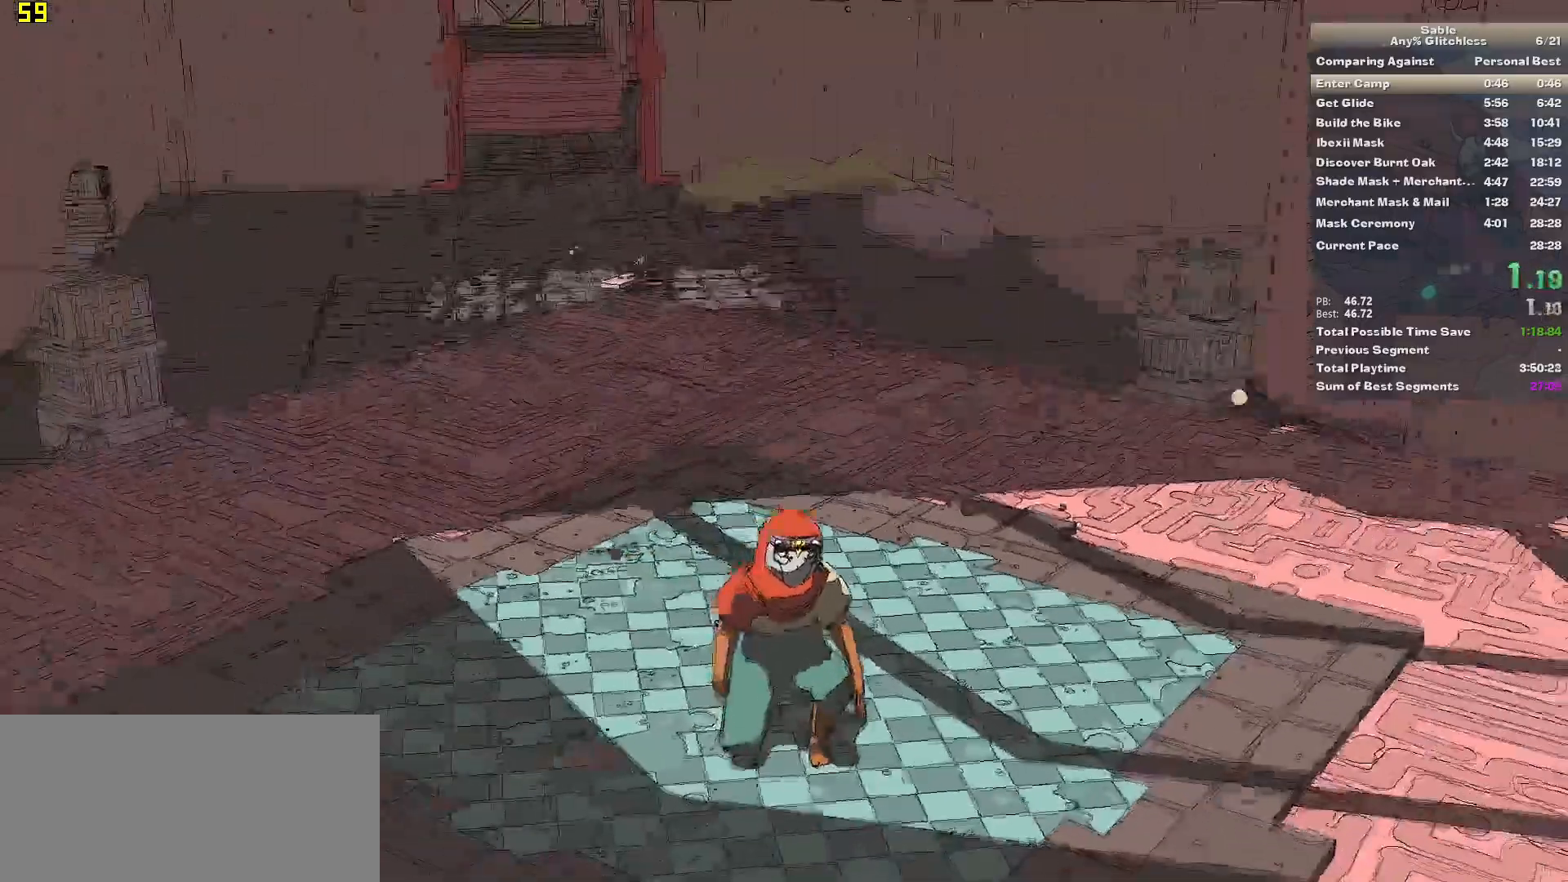
{"keys": ["w"], "mouse": [], "events": []}
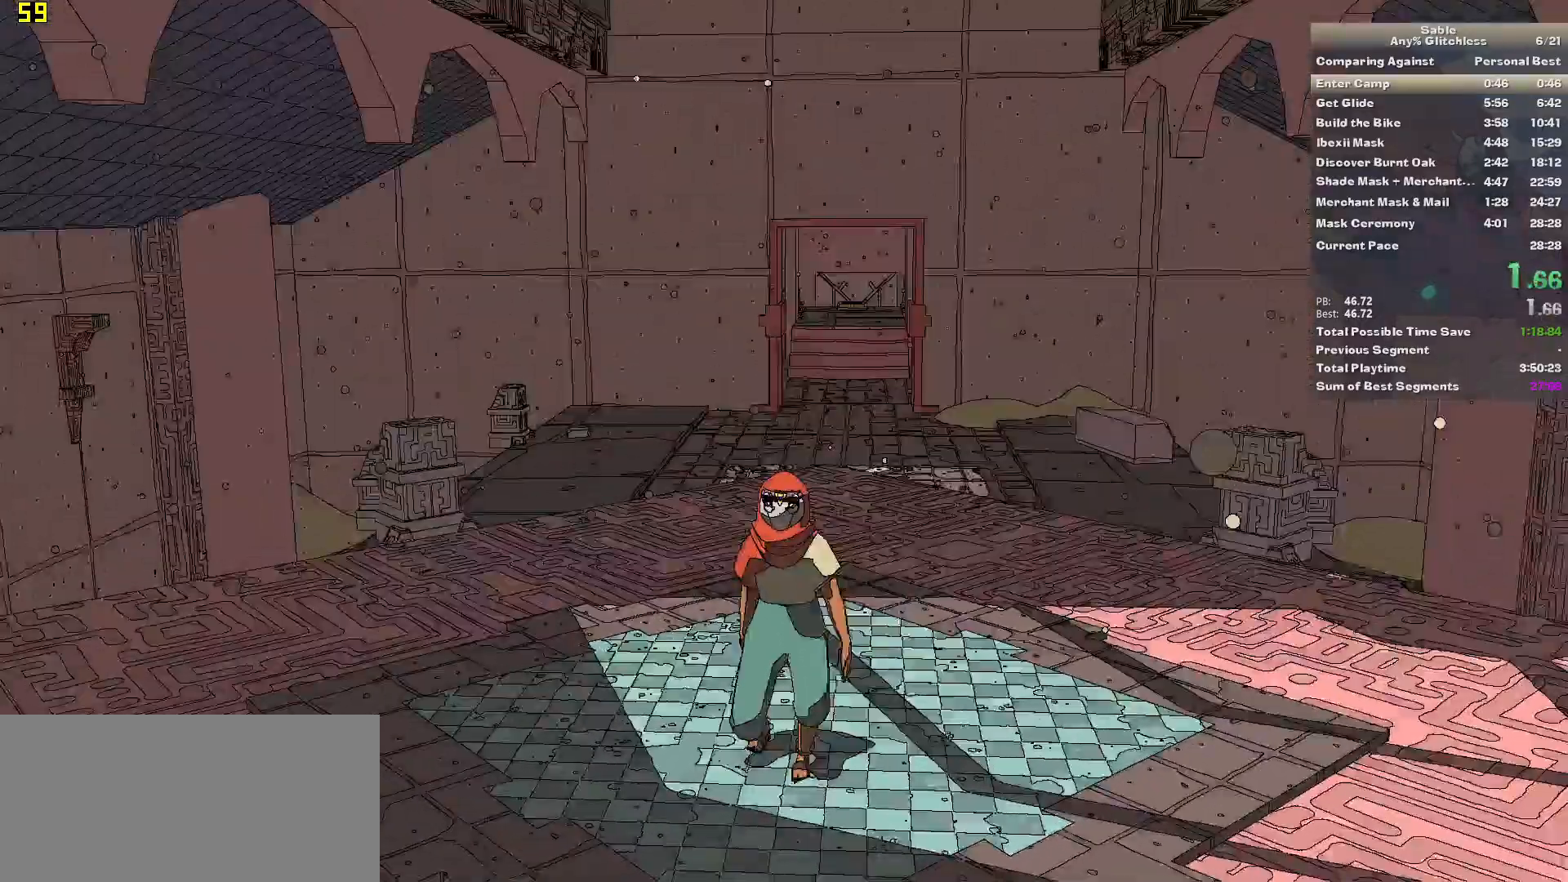
{"keys": ["w"], "mouse": [], "events": []}
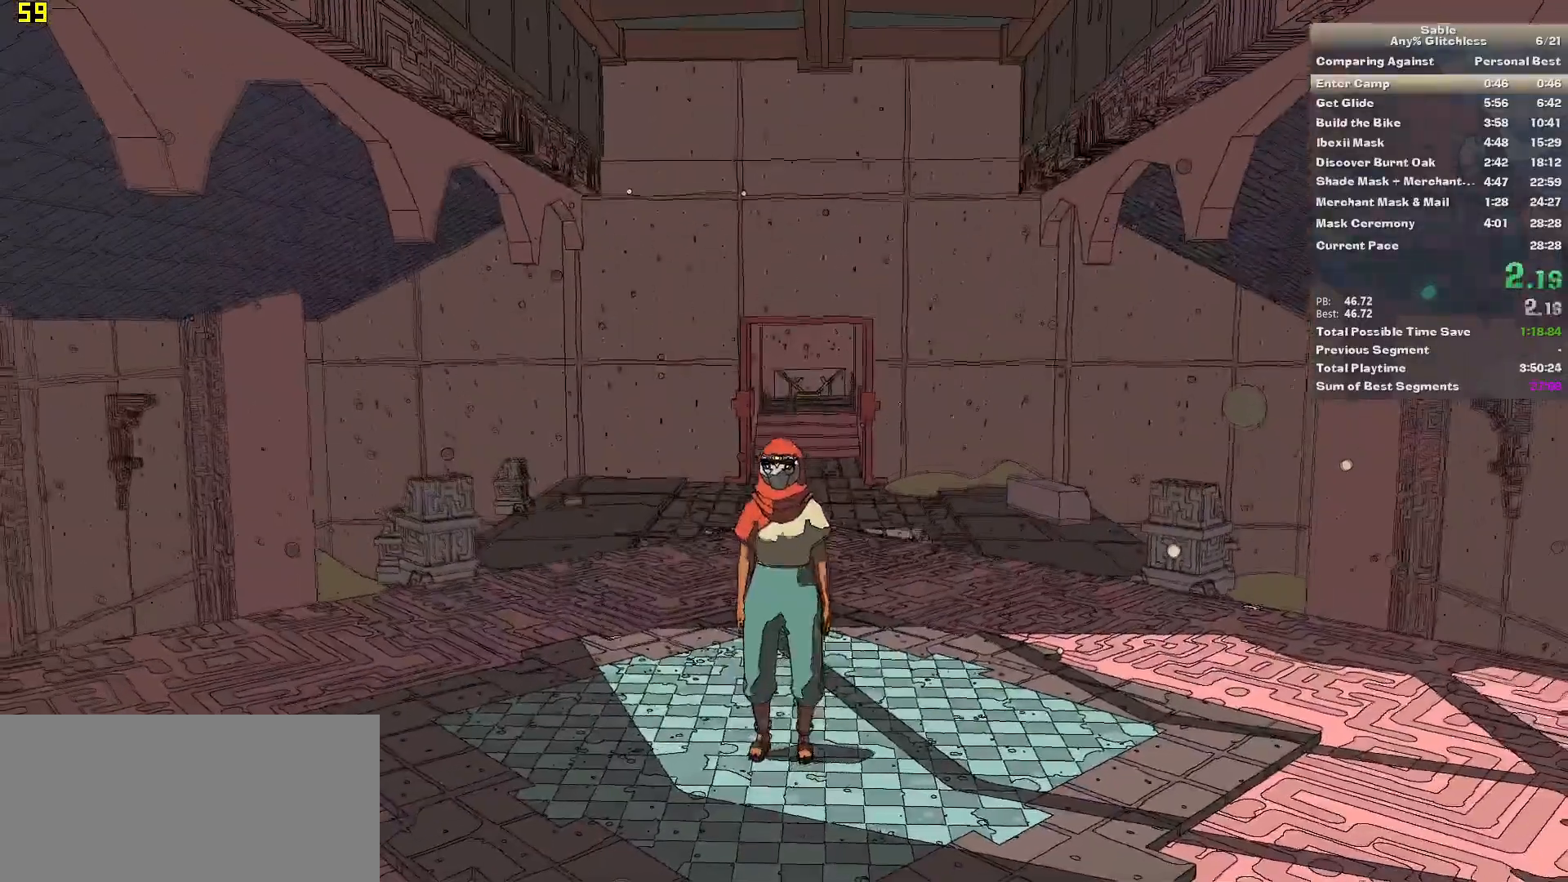
{"keys": ["shift", "w"], "mouse": [], "events": [[360, "shift", "down"]]}
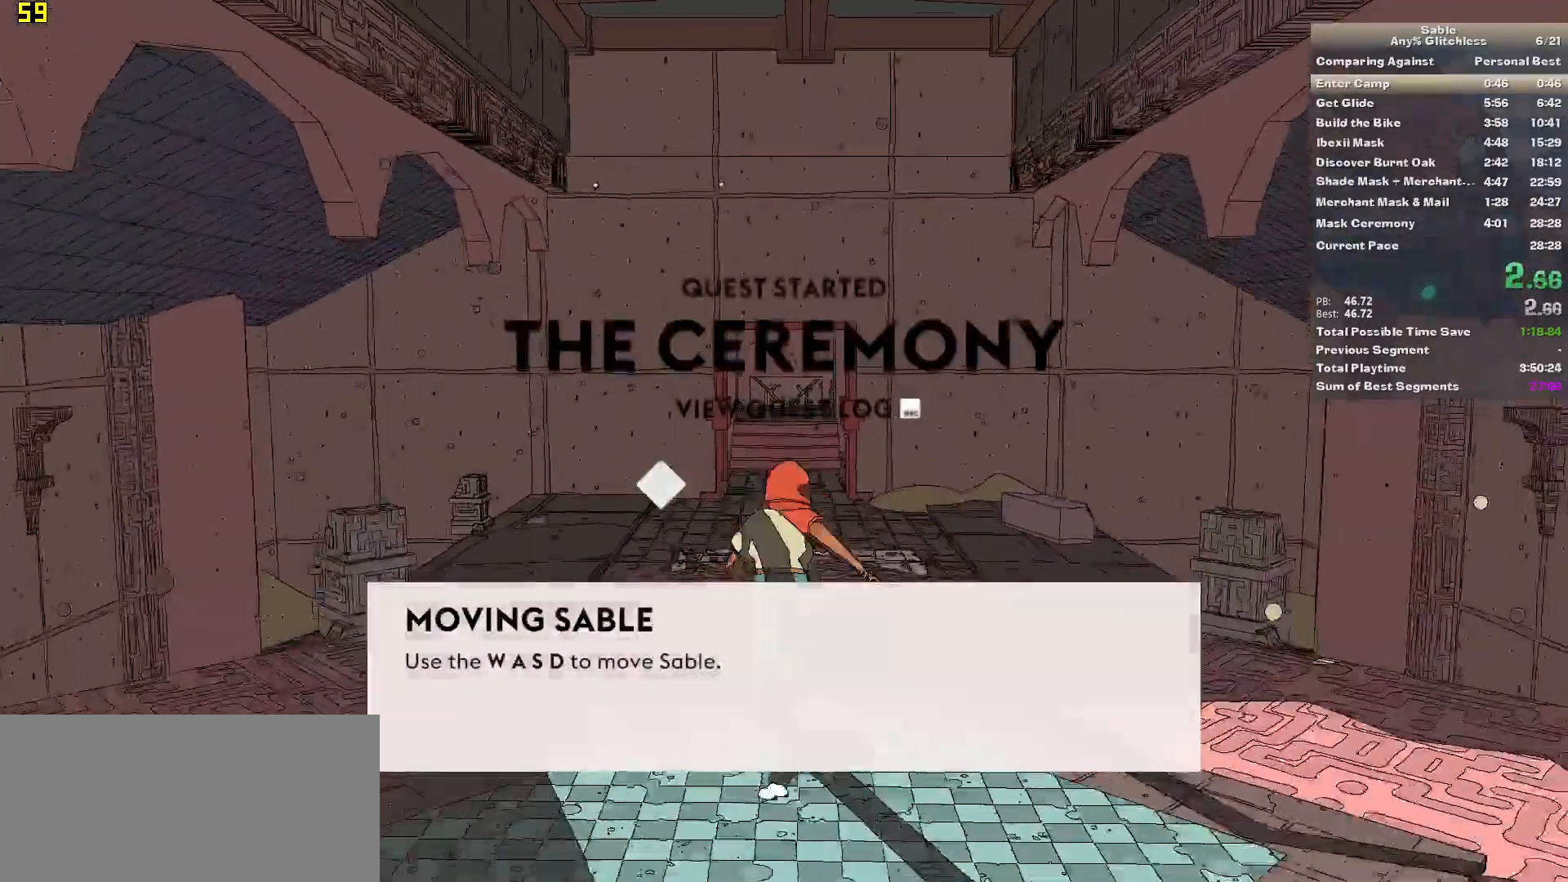
{"keys": ["shift", "w"], "mouse": [], "events": []}
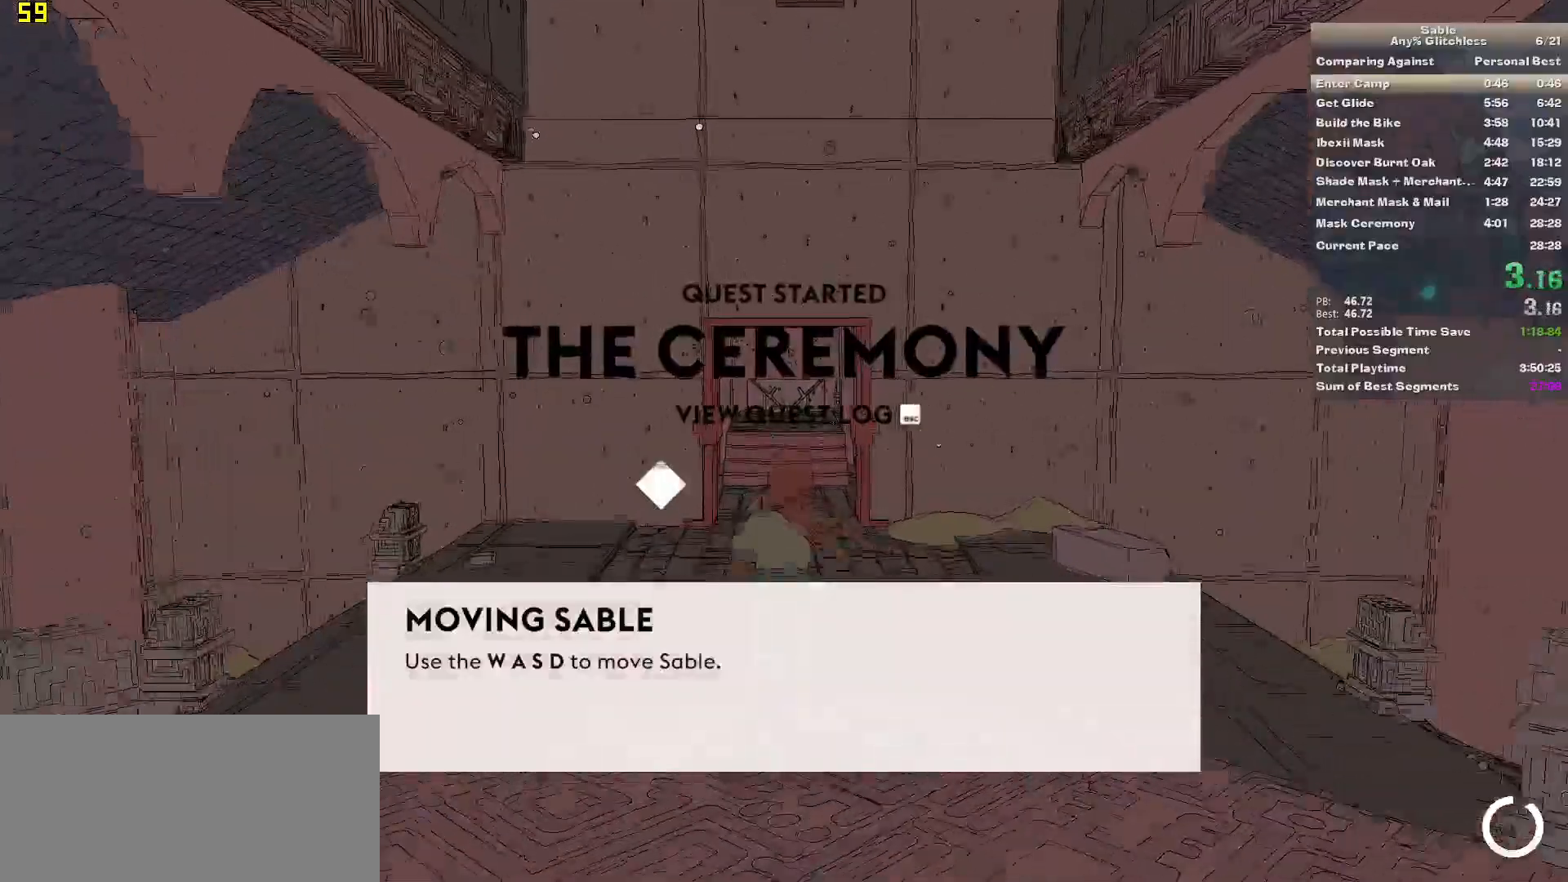
{"keys": ["shift", "w"], "mouse": [], "events": []}
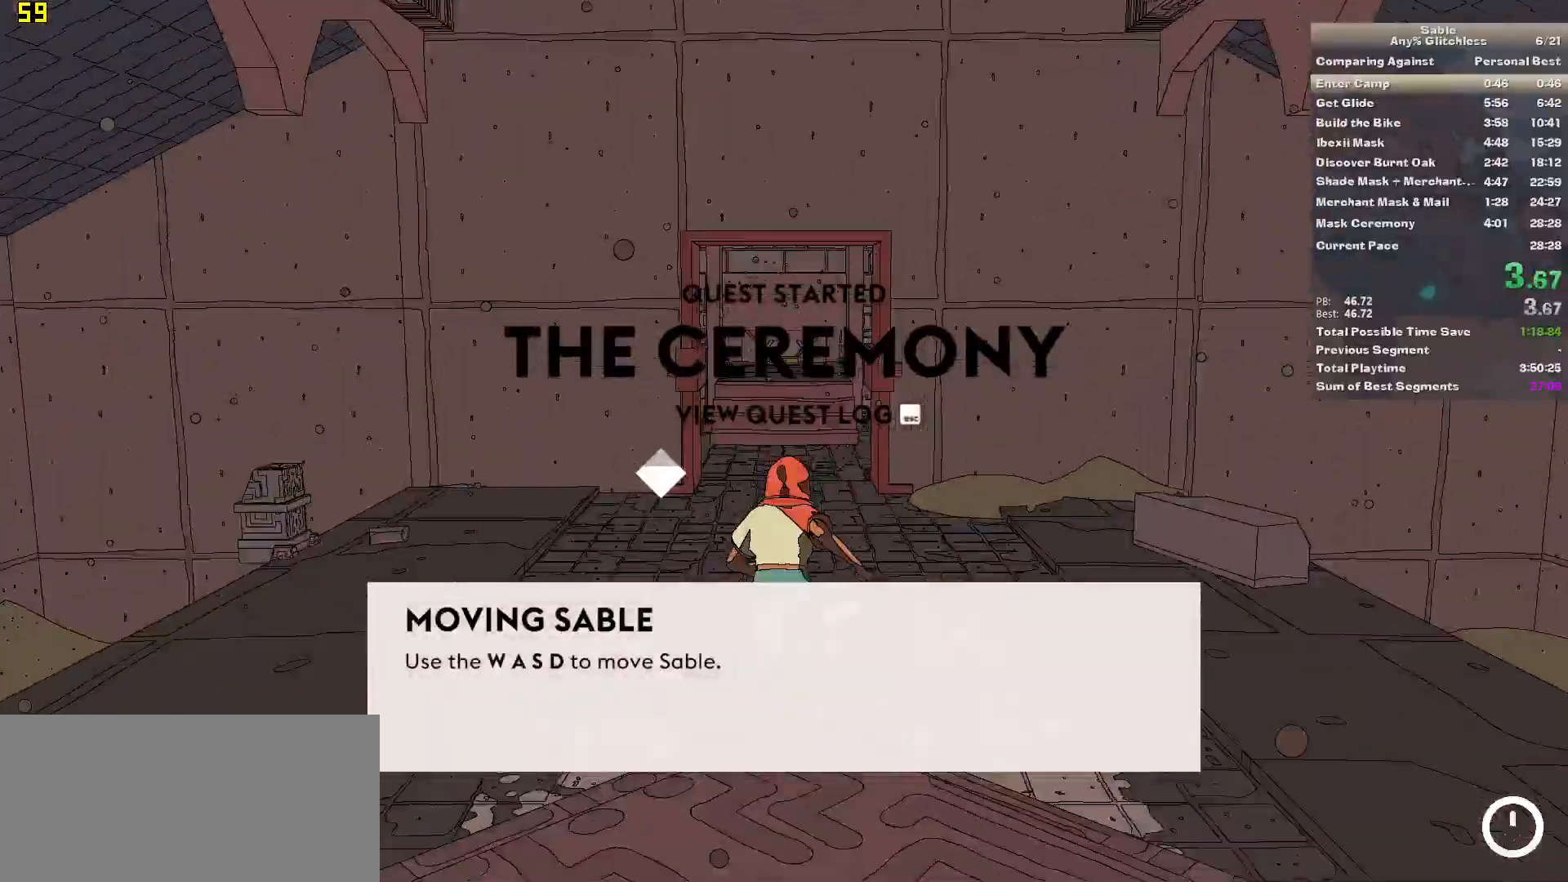
{"keys": ["shift", "w"], "mouse": [], "events": []}
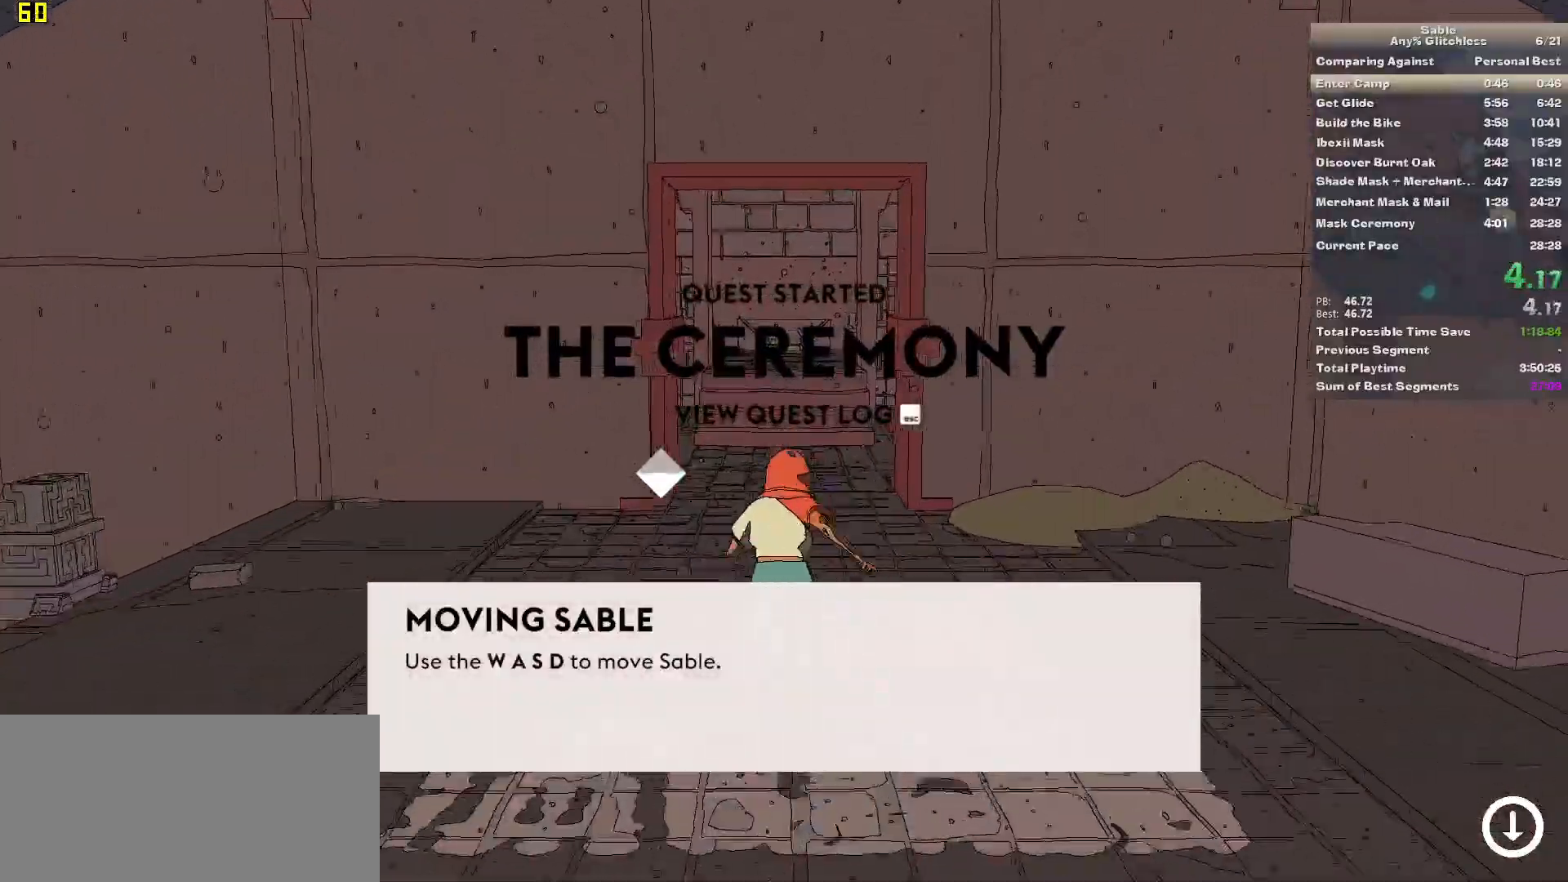
{"keys": ["shift", "w"], "mouse": [], "events": []}
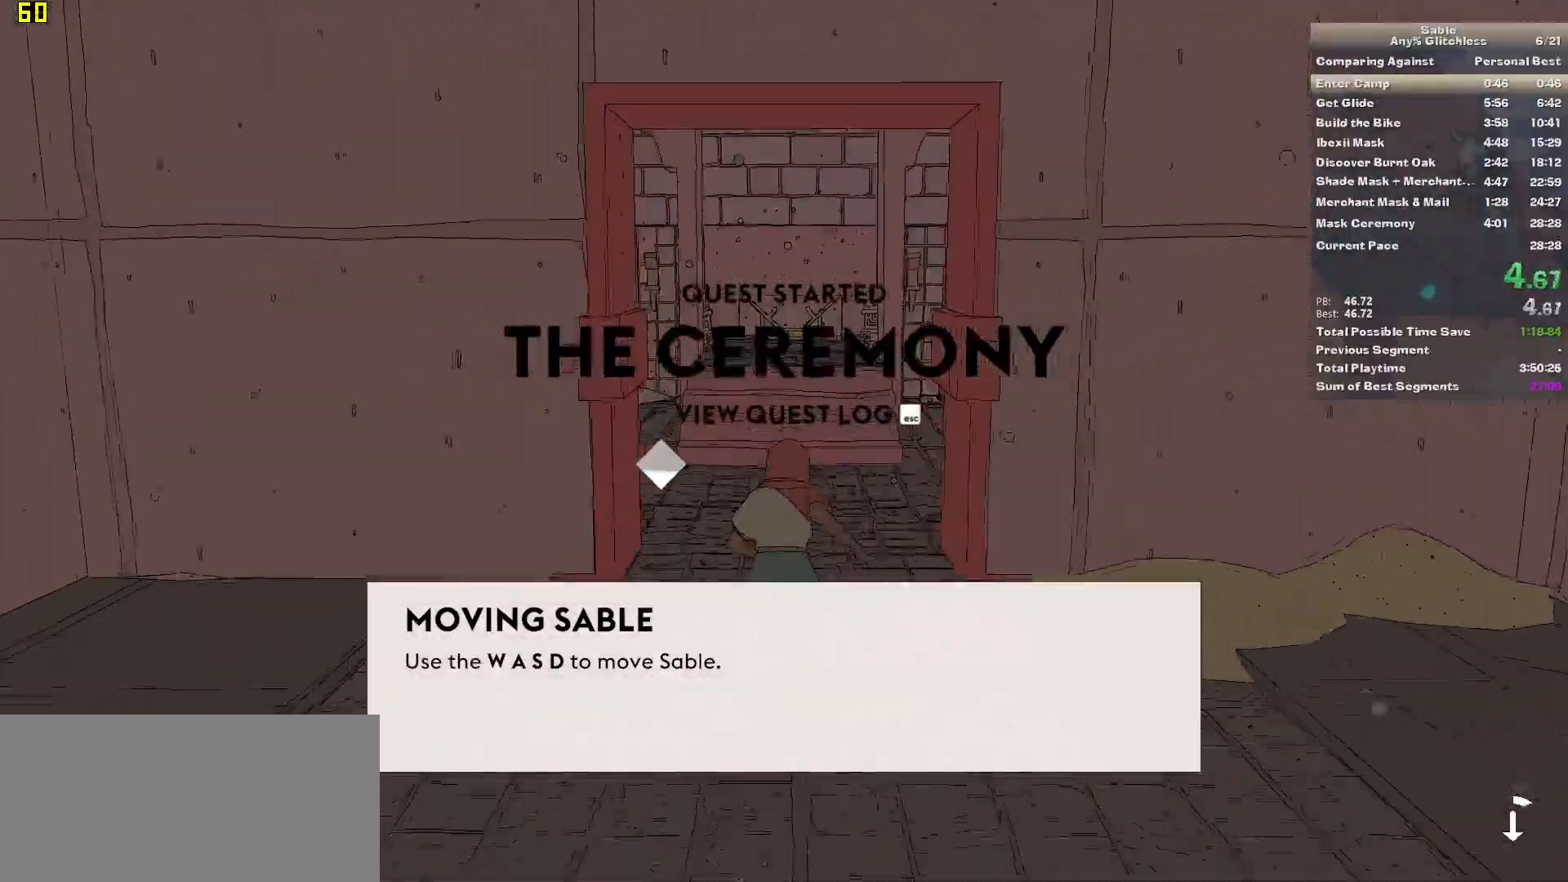
{"keys": ["shift", "w"], "mouse": [], "events": []}
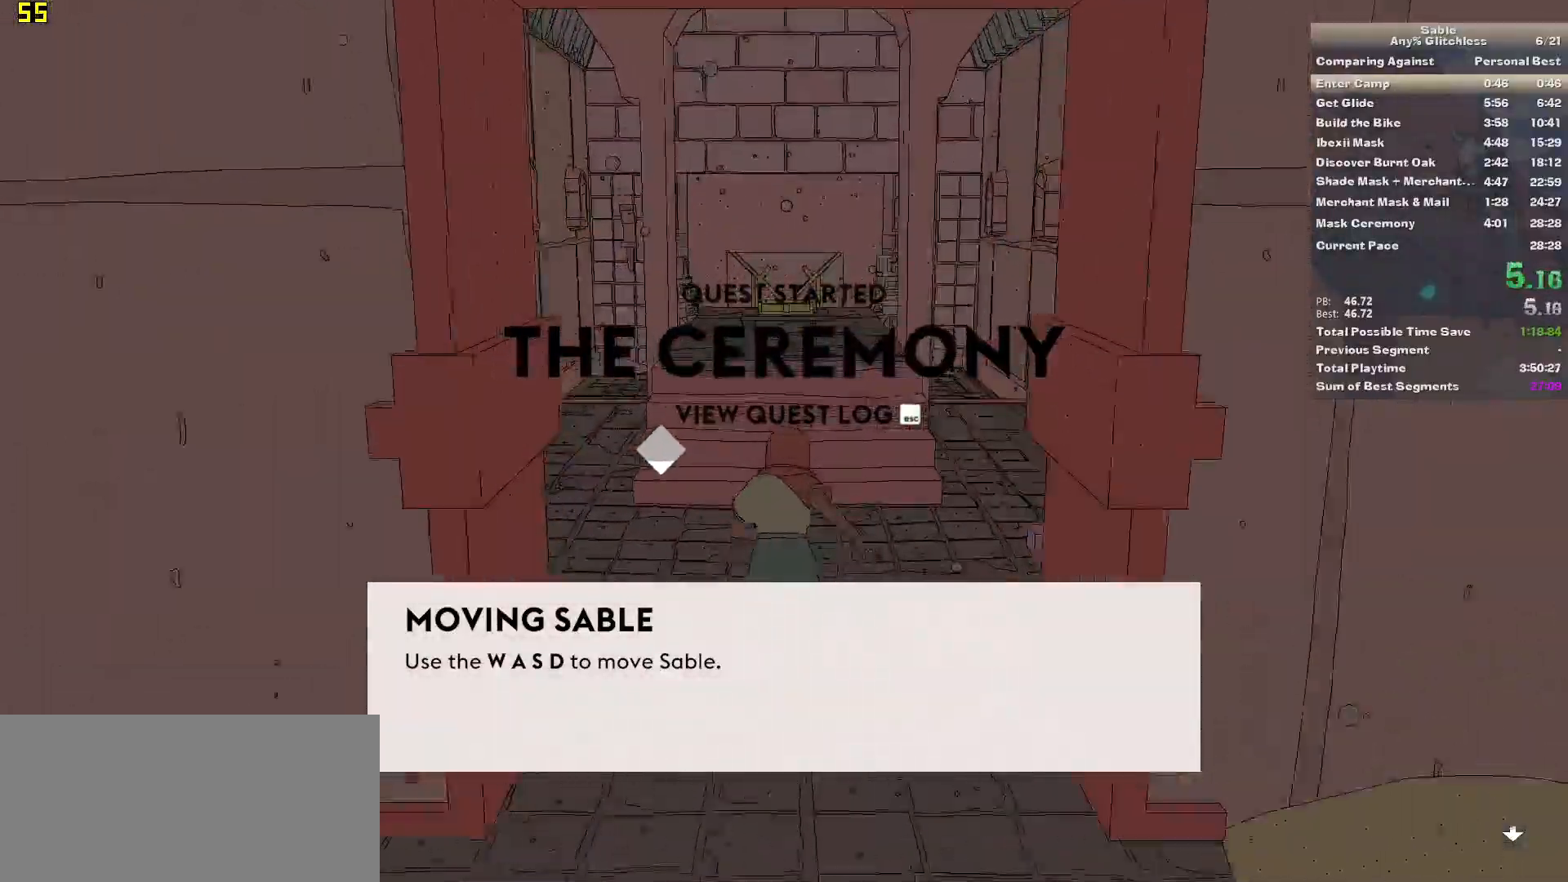
{"keys": ["shift", "w"], "mouse": [], "events": []}
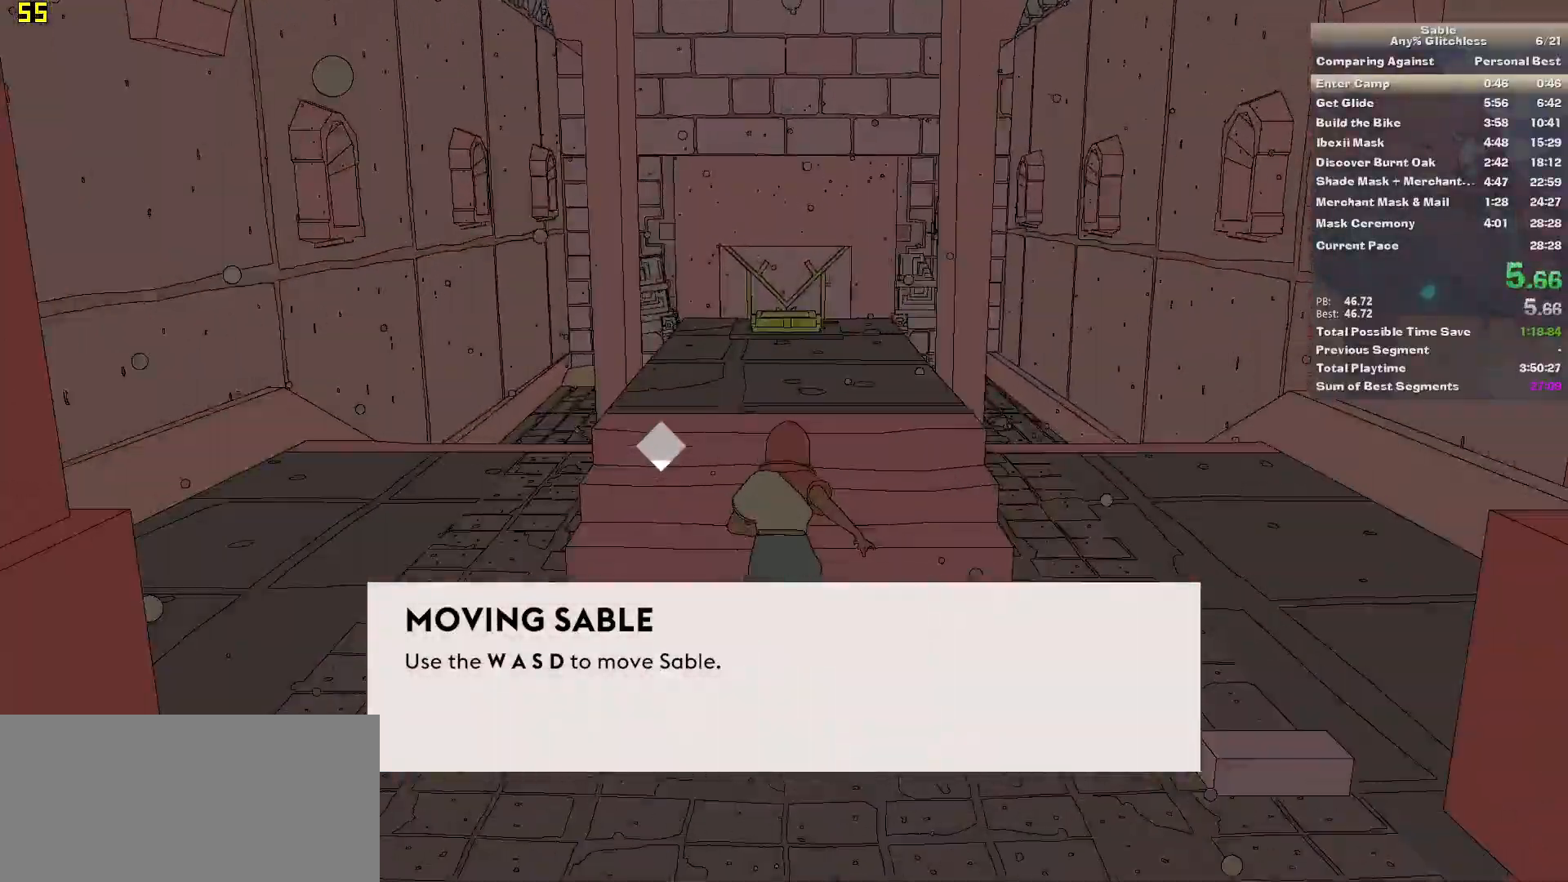
{"keys": ["shift", "w"], "mouse": [], "events": []}
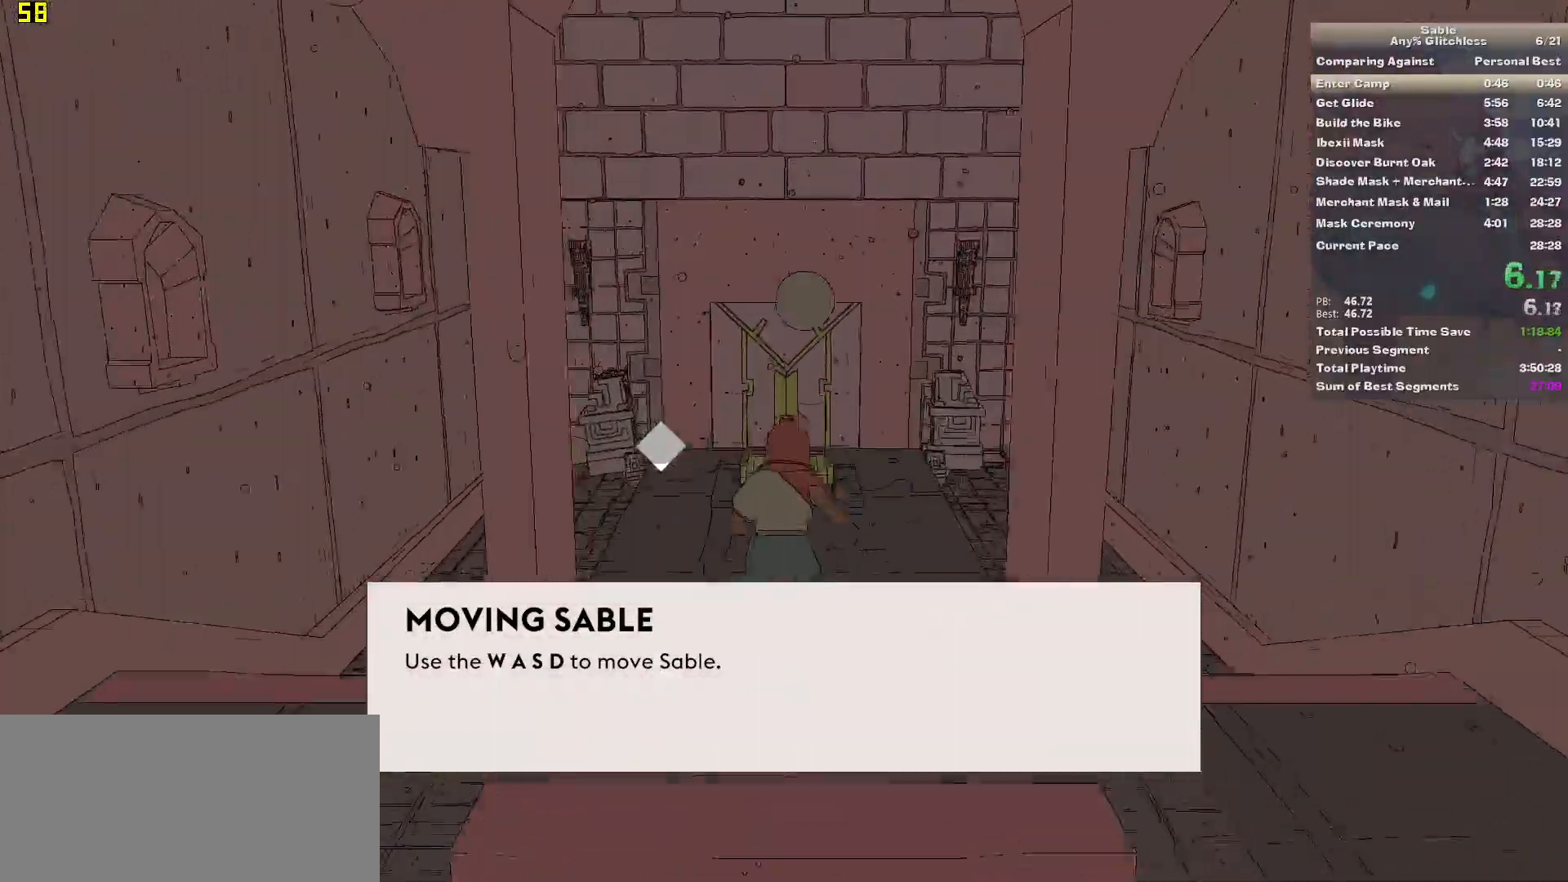
{"keys": ["shift", "w"], "mouse": [], "events": []}
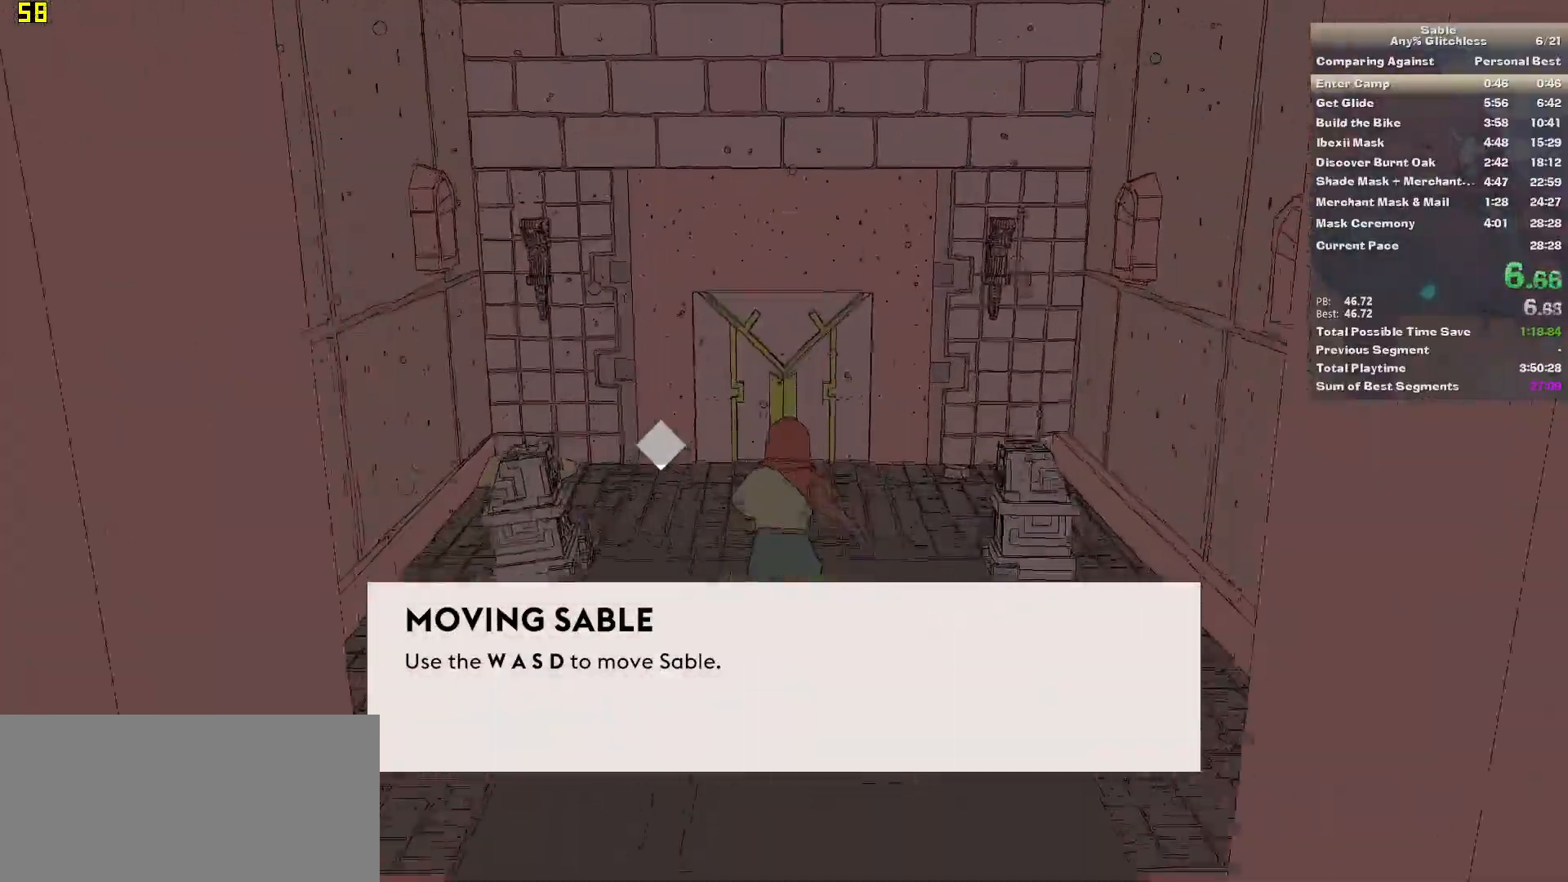
{"keys": ["w"], "mouse": [], "events": [[280, "space", "down"], [460, "space", "up"], [500, "shift", "up"]]}
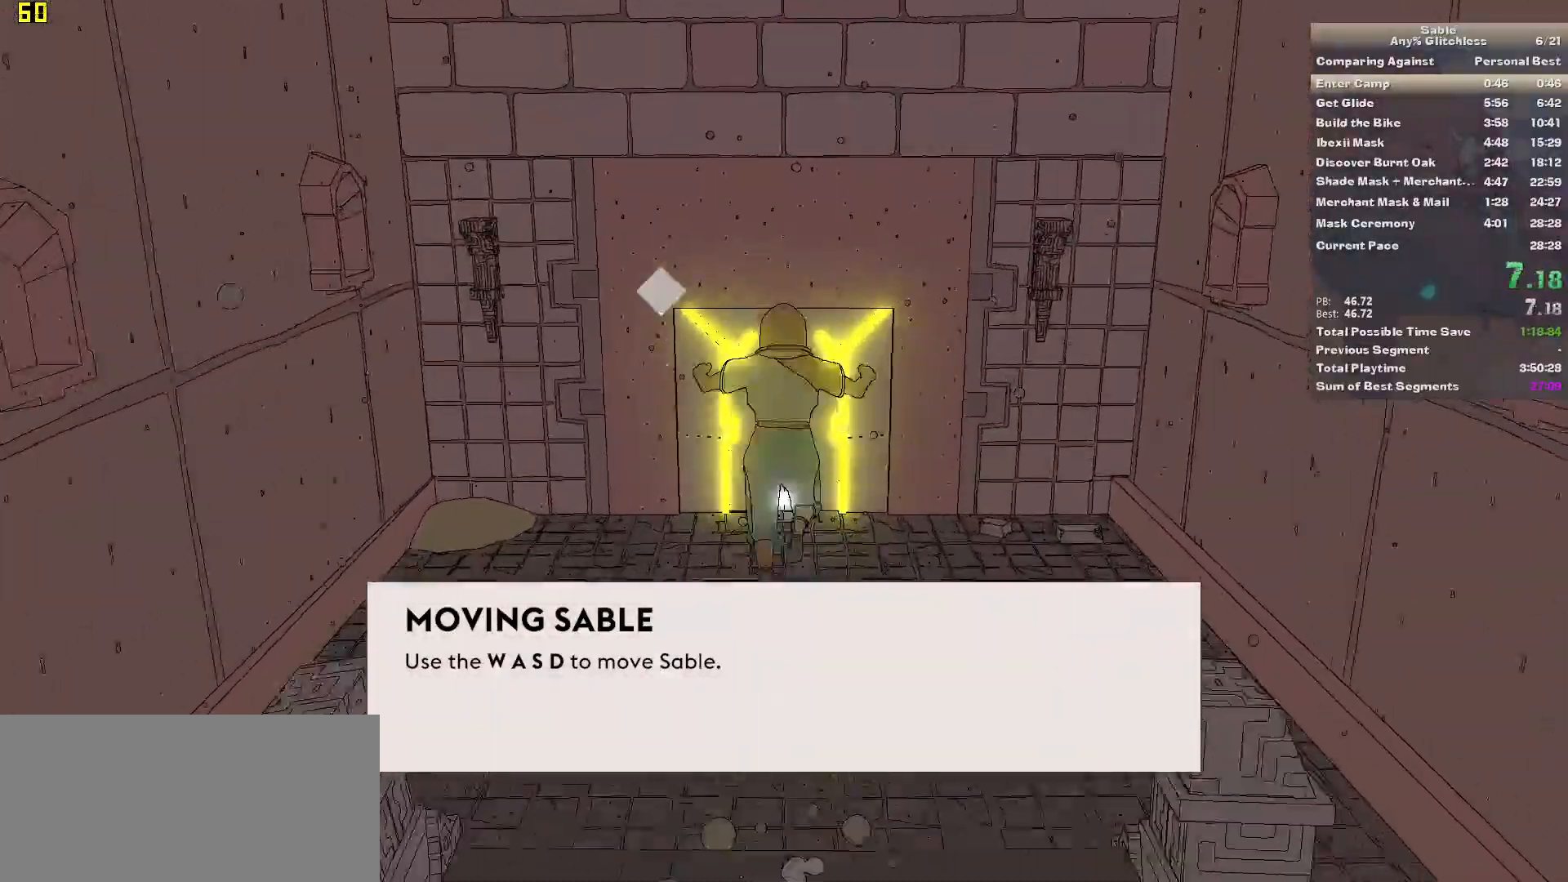
{"keys": ["w"], "mouse": [], "events": []}
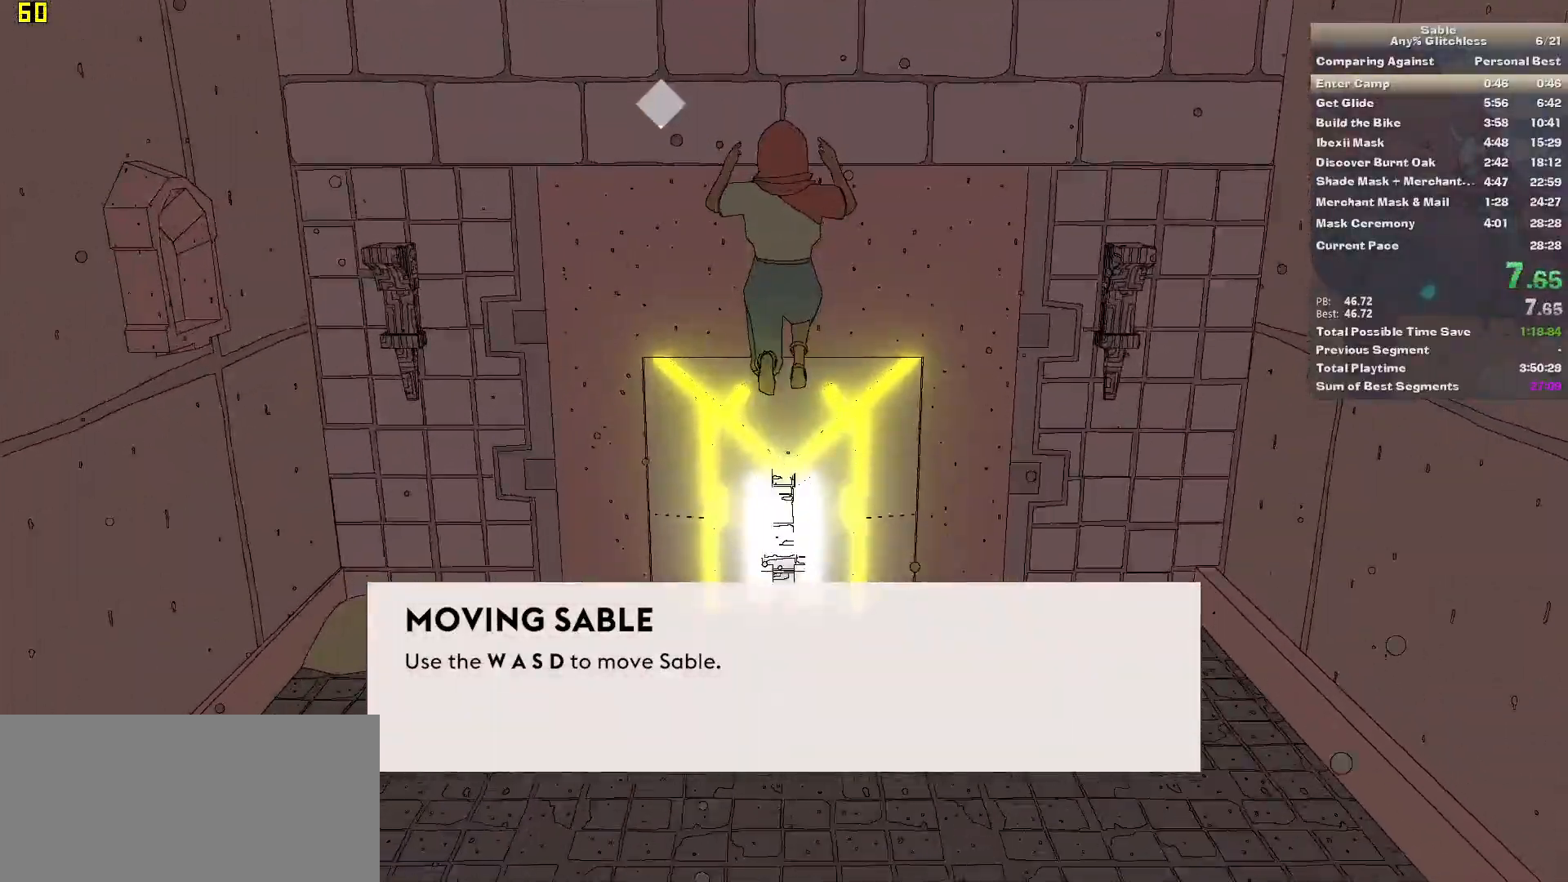
{"keys": ["w"], "mouse": [], "events": []}
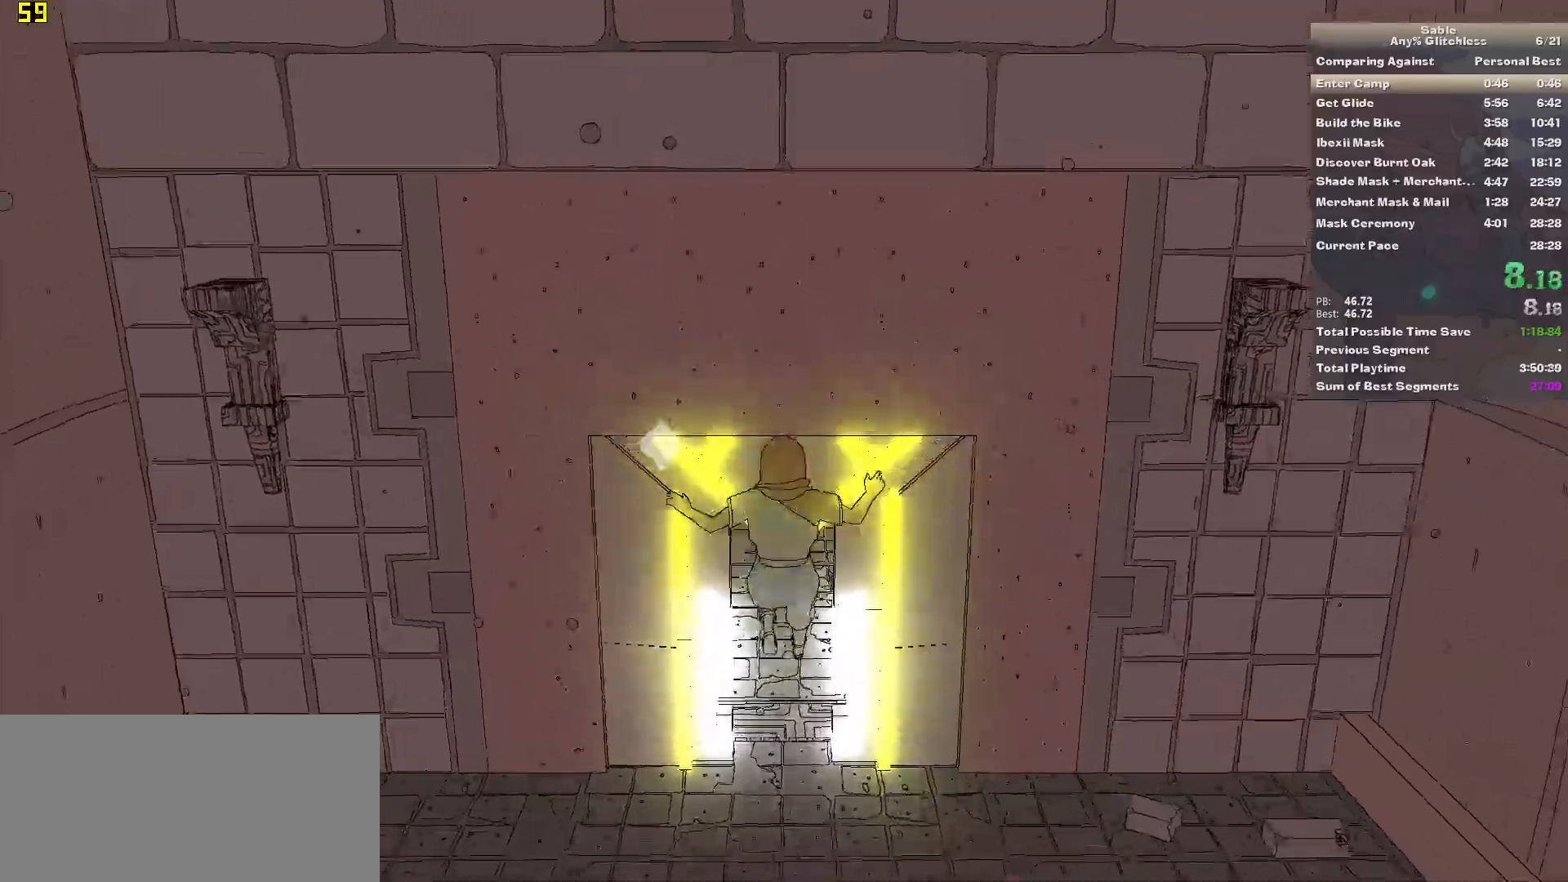
{"keys": ["w"], "mouse": [], "events": []}
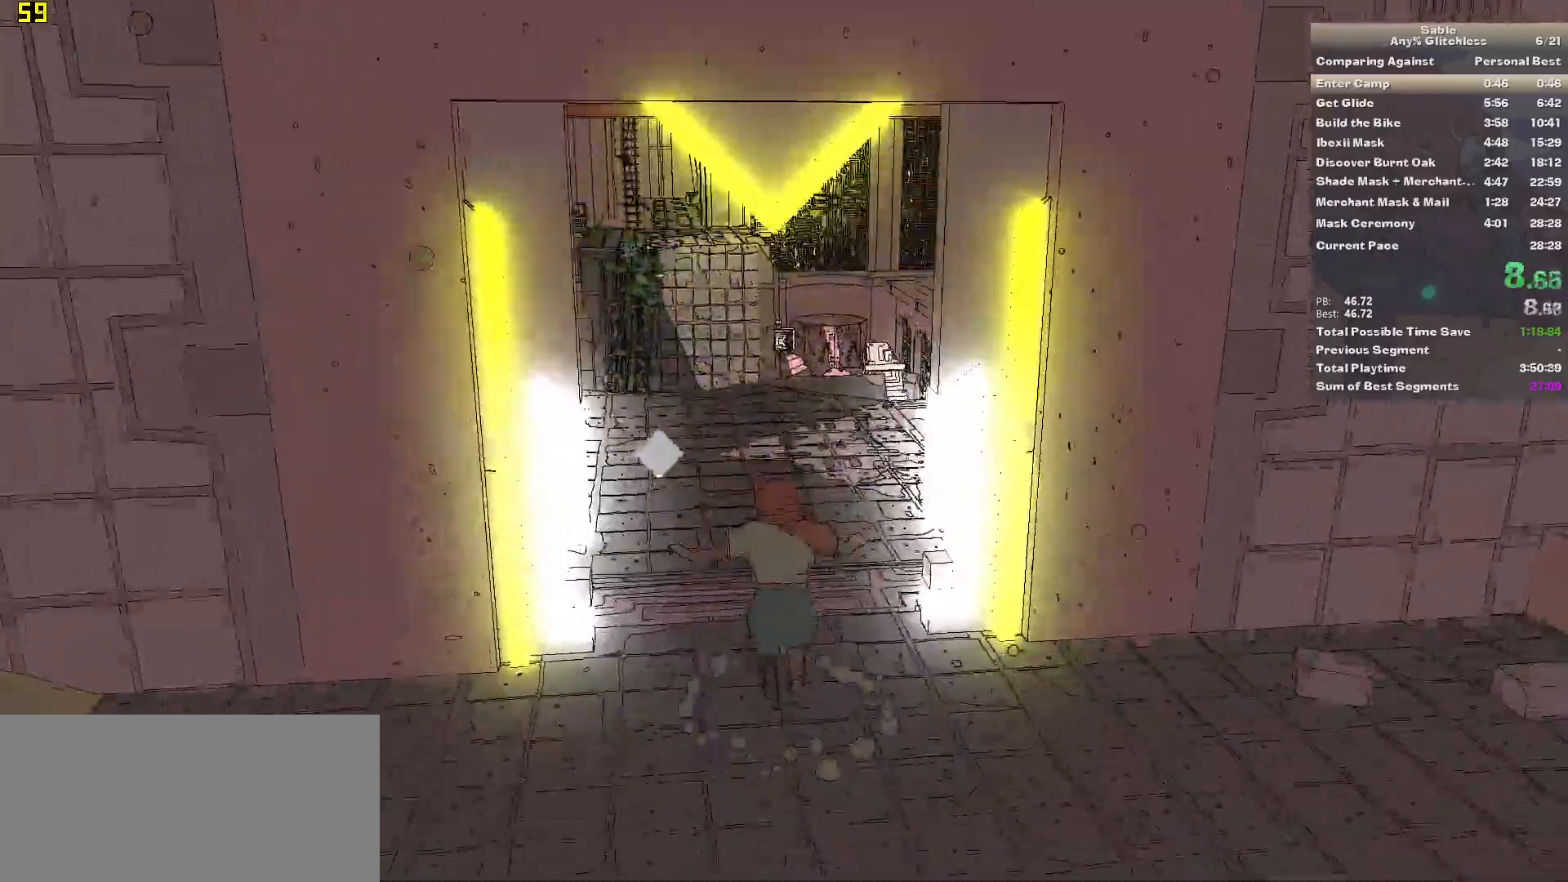
{"keys": ["w"], "mouse": [], "events": []}
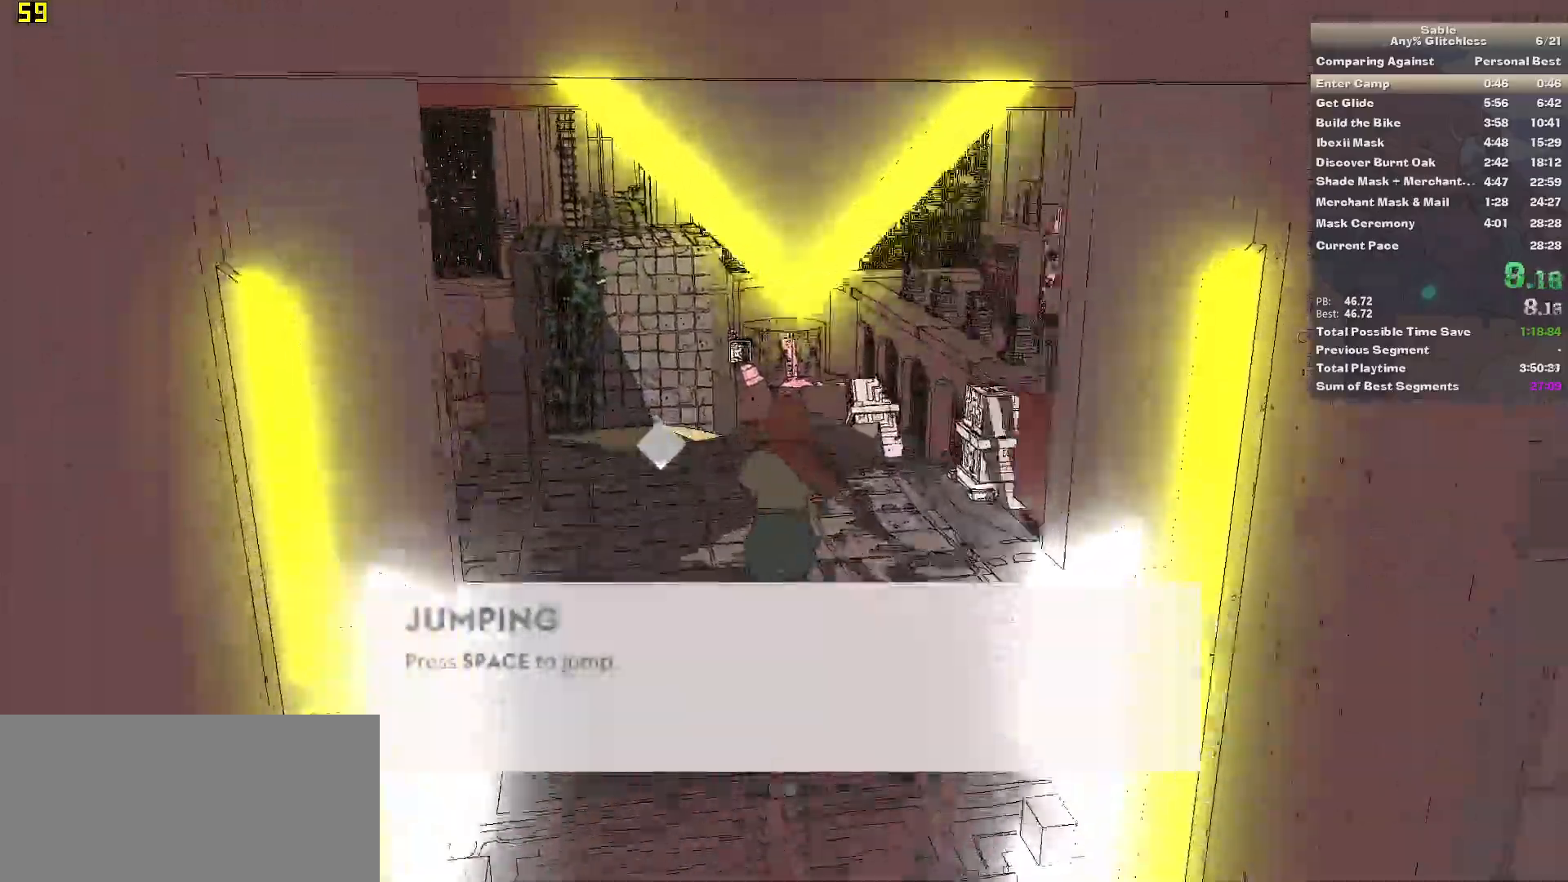
{"keys": ["w"], "mouse": [], "events": []}
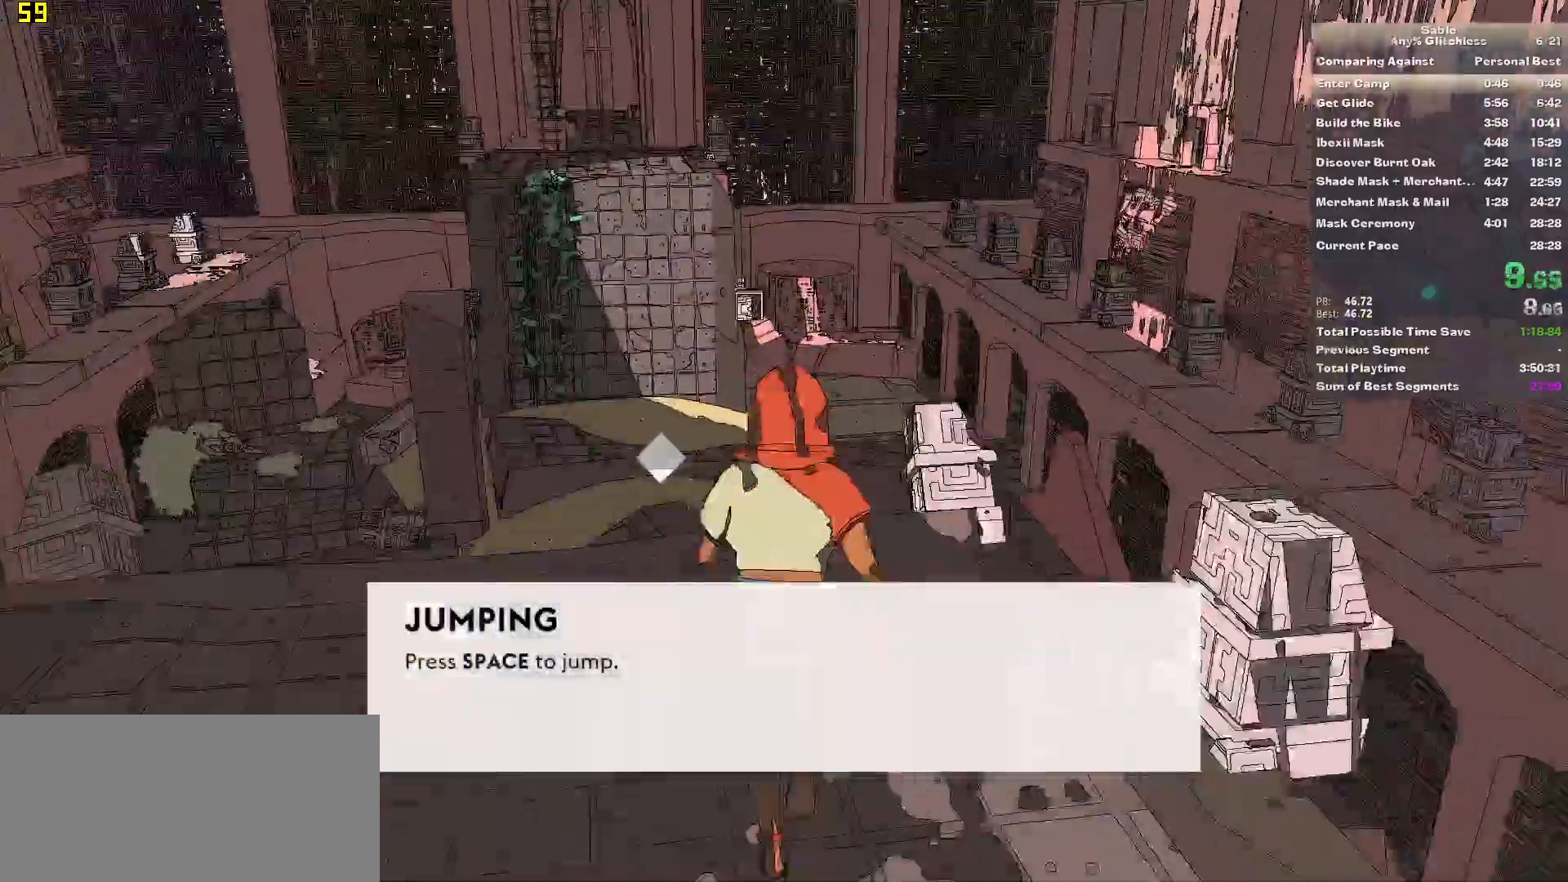
{"keys": ["shift", "w"], "mouse": [], "events": [[100, "shift", "down"]]}
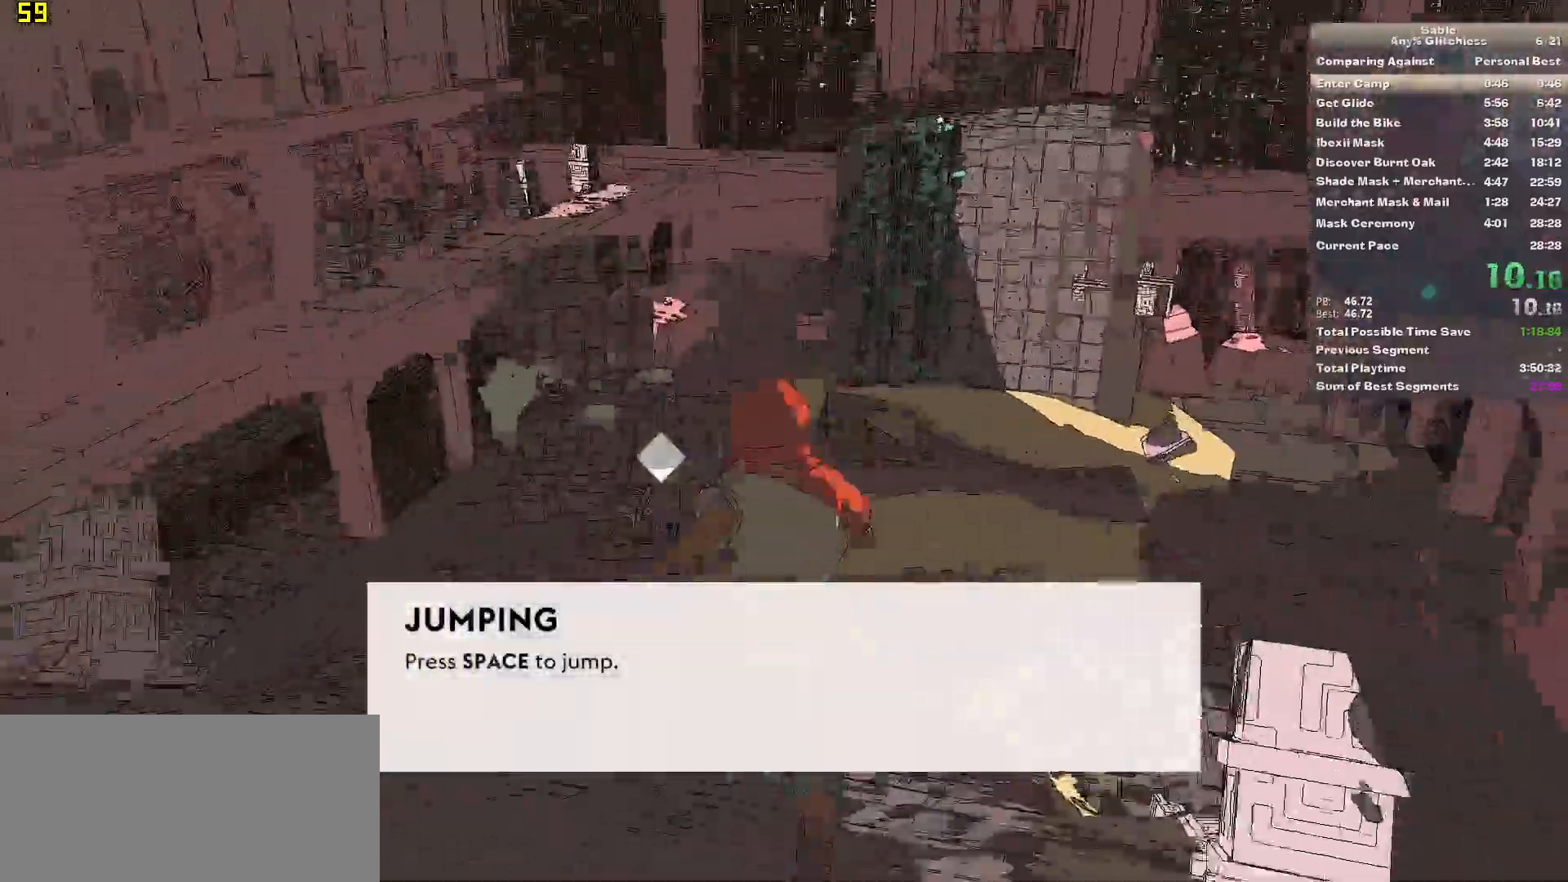
{"keys": ["shift", "space", "w"], "mouse": [], "events": [[240, "space", "down"]]}
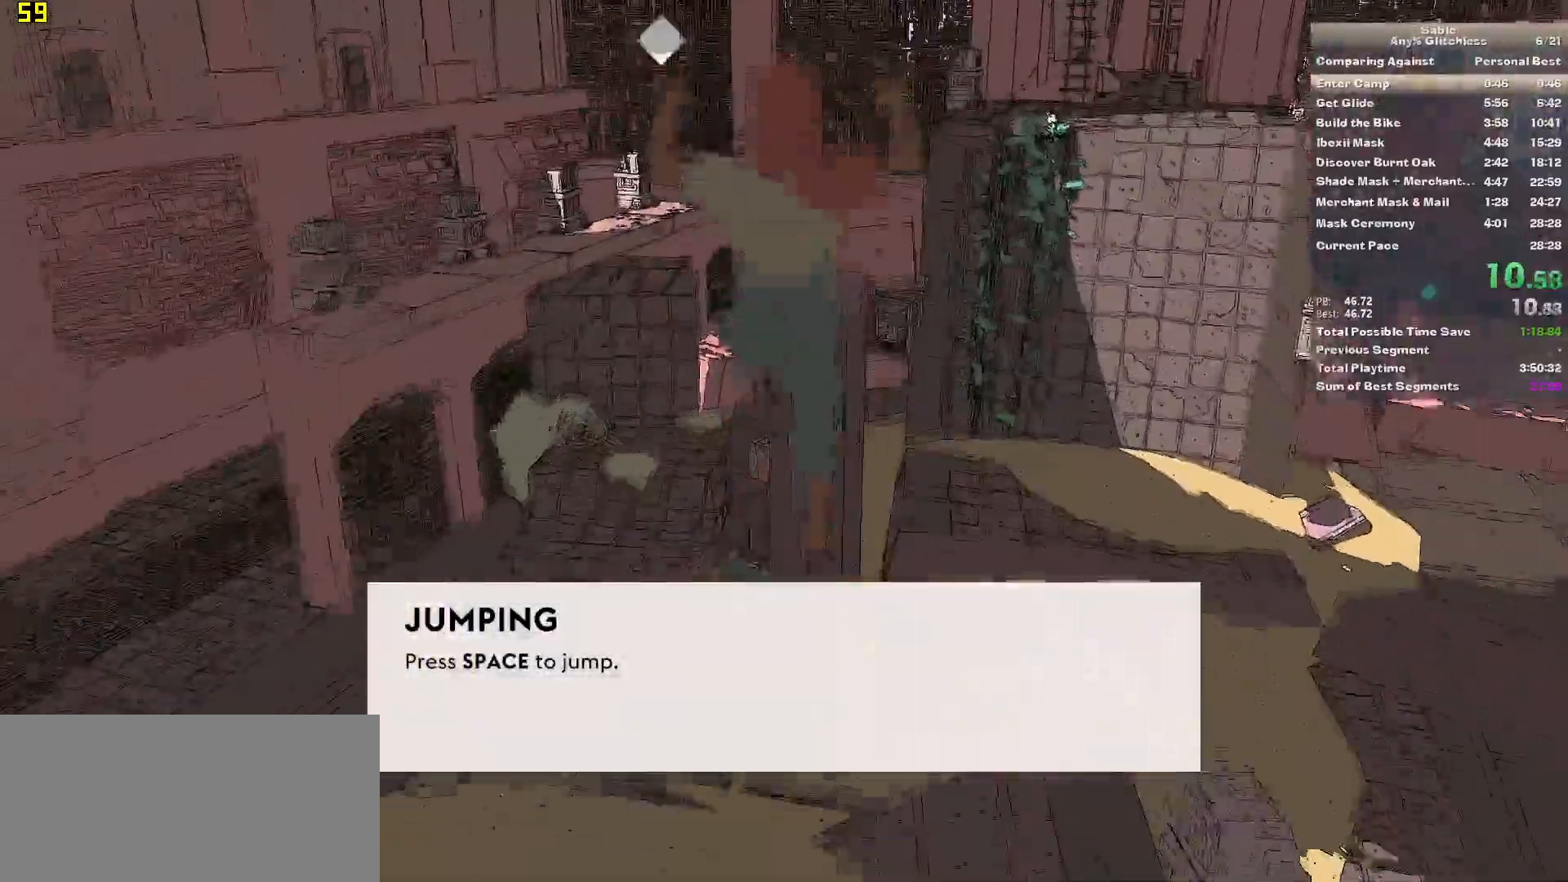
{"keys": ["w"], "mouse": [], "events": [[200, "space", "up"], [400, "shift", "up"]]}
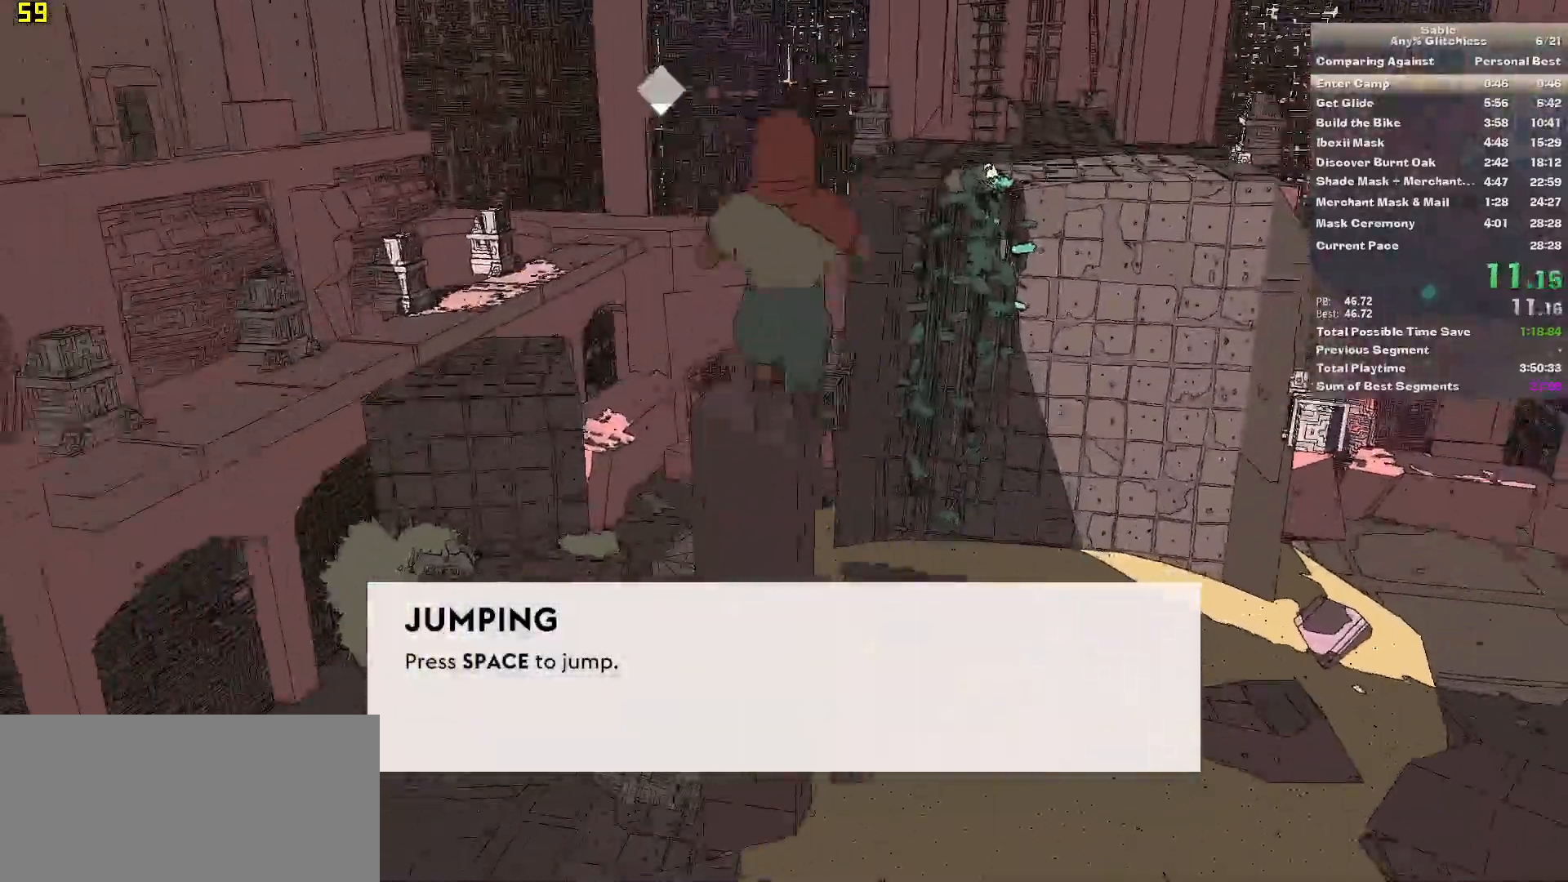
{"keys": ["w"], "mouse": [], "events": []}
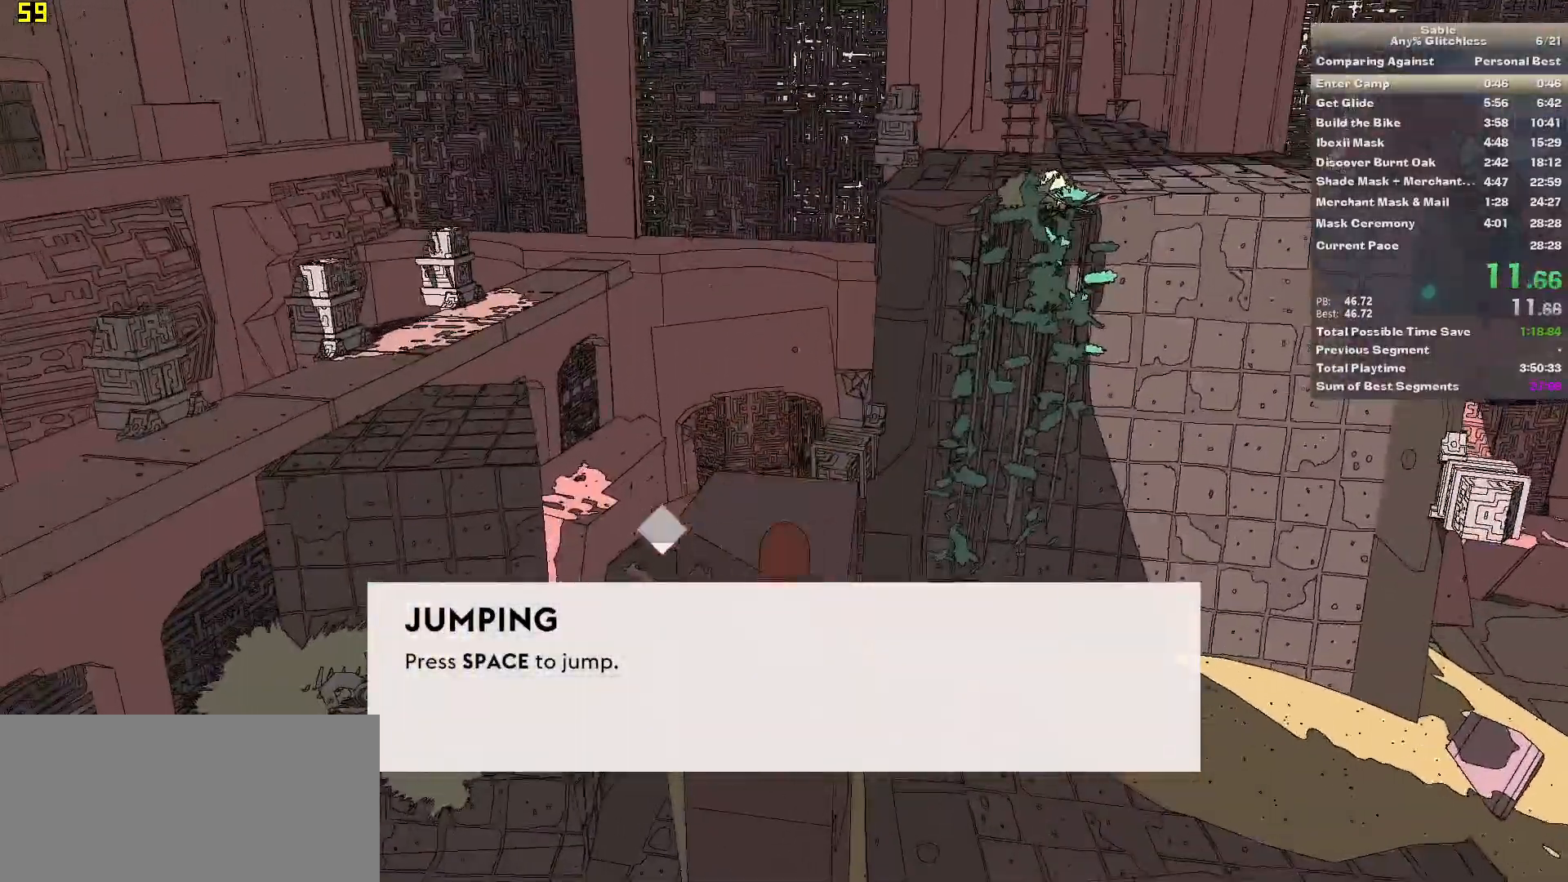
{"keys": ["w"], "mouse": [], "events": []}
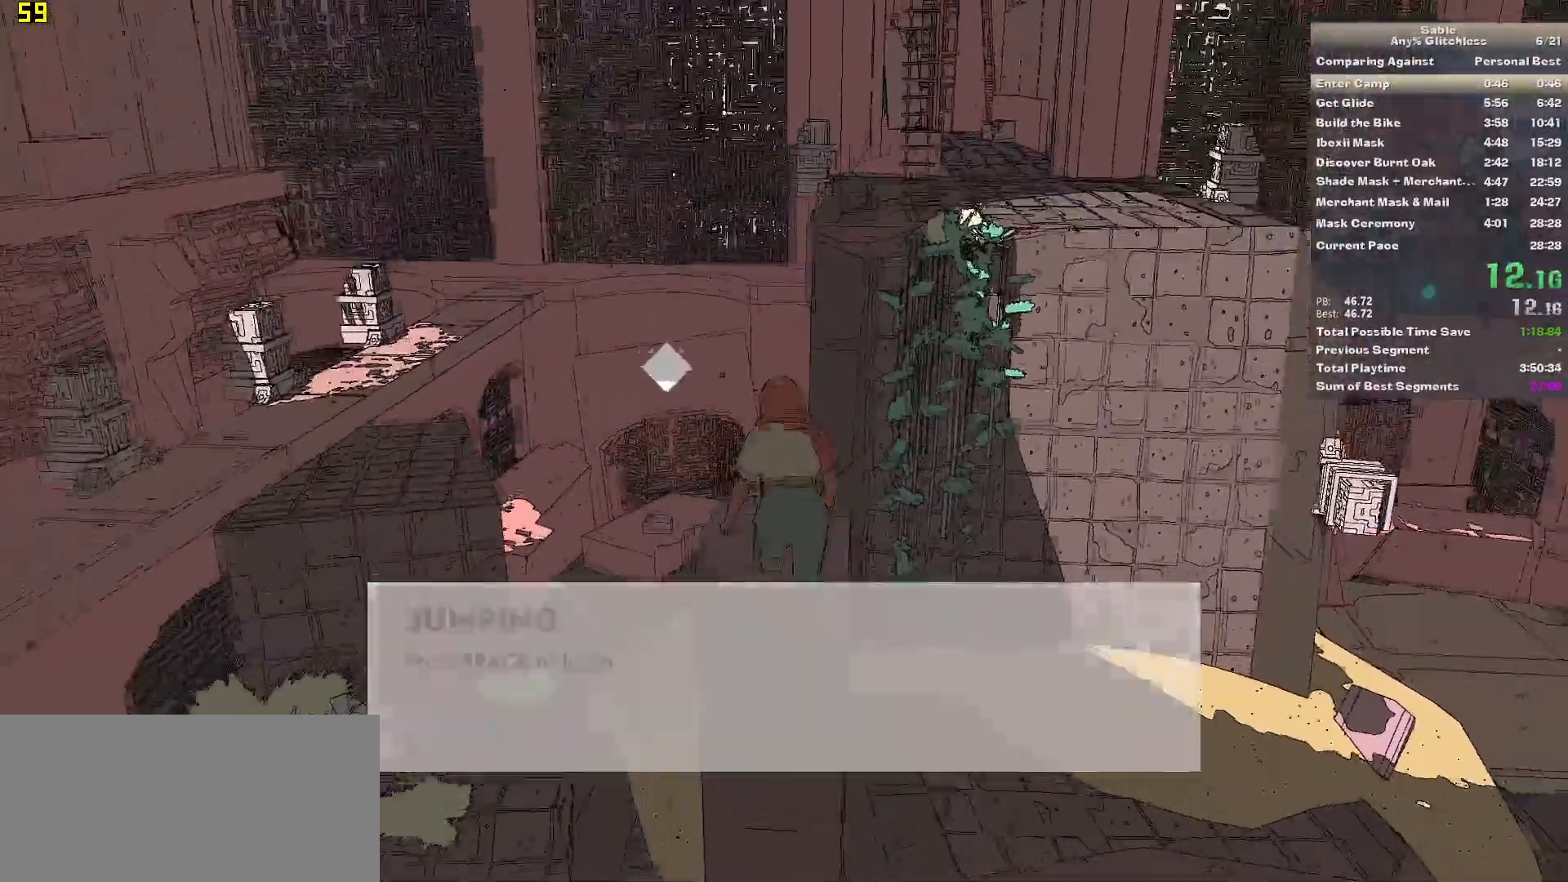
{"keys": ["shift", "space", "w"], "mouse": [], "events": [[240, "shift", "down"], [300, "space", "down"]]}
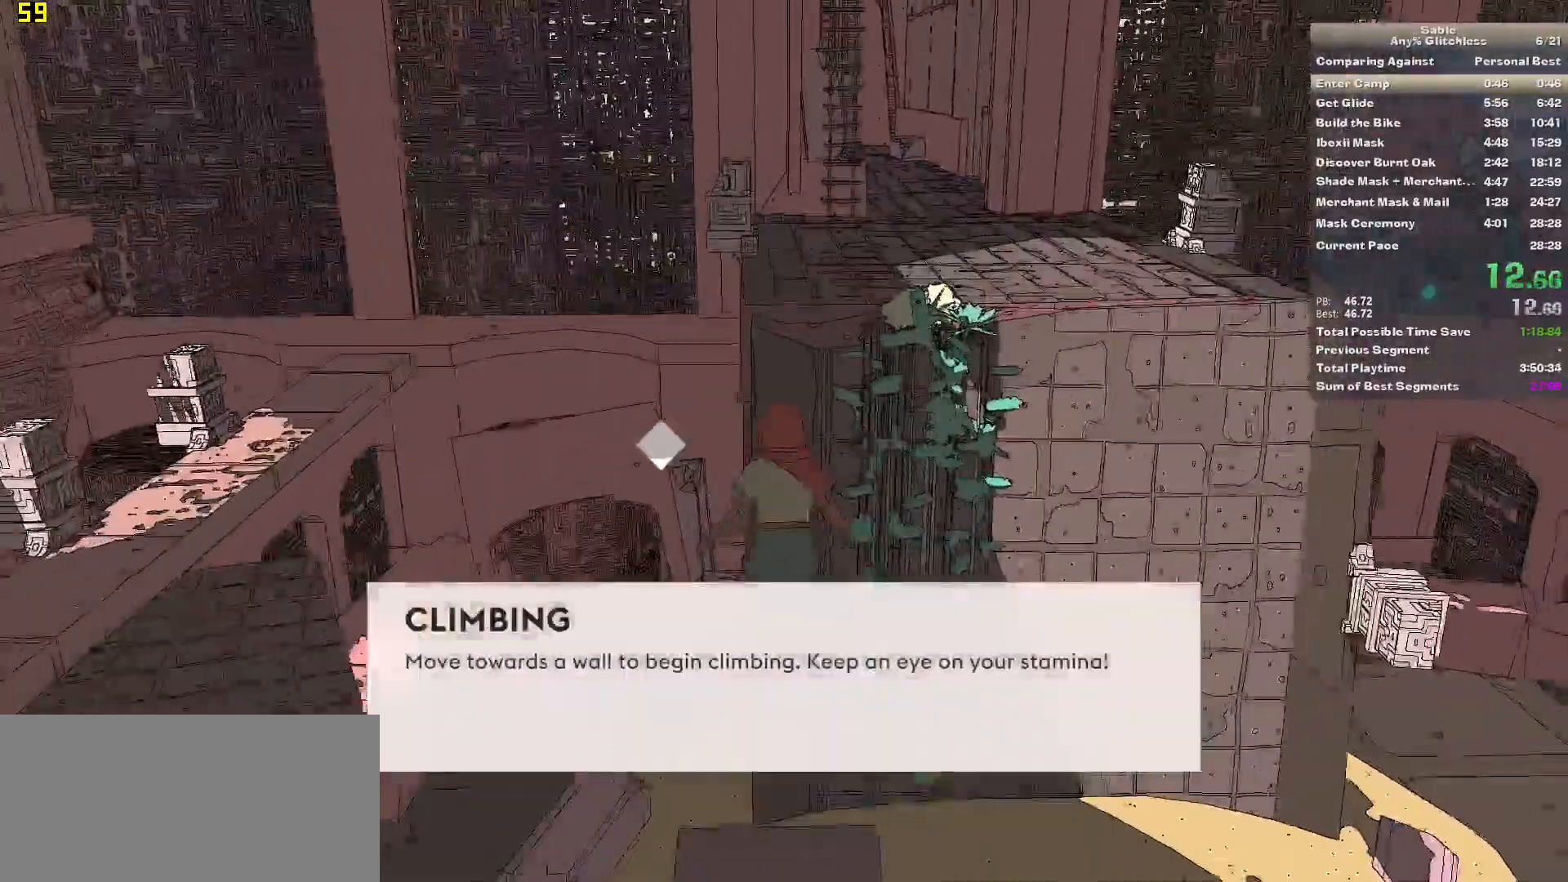
{"keys": ["w"], "mouse": [], "events": [[80, "space", "up"], [320, "shift", "up"]]}
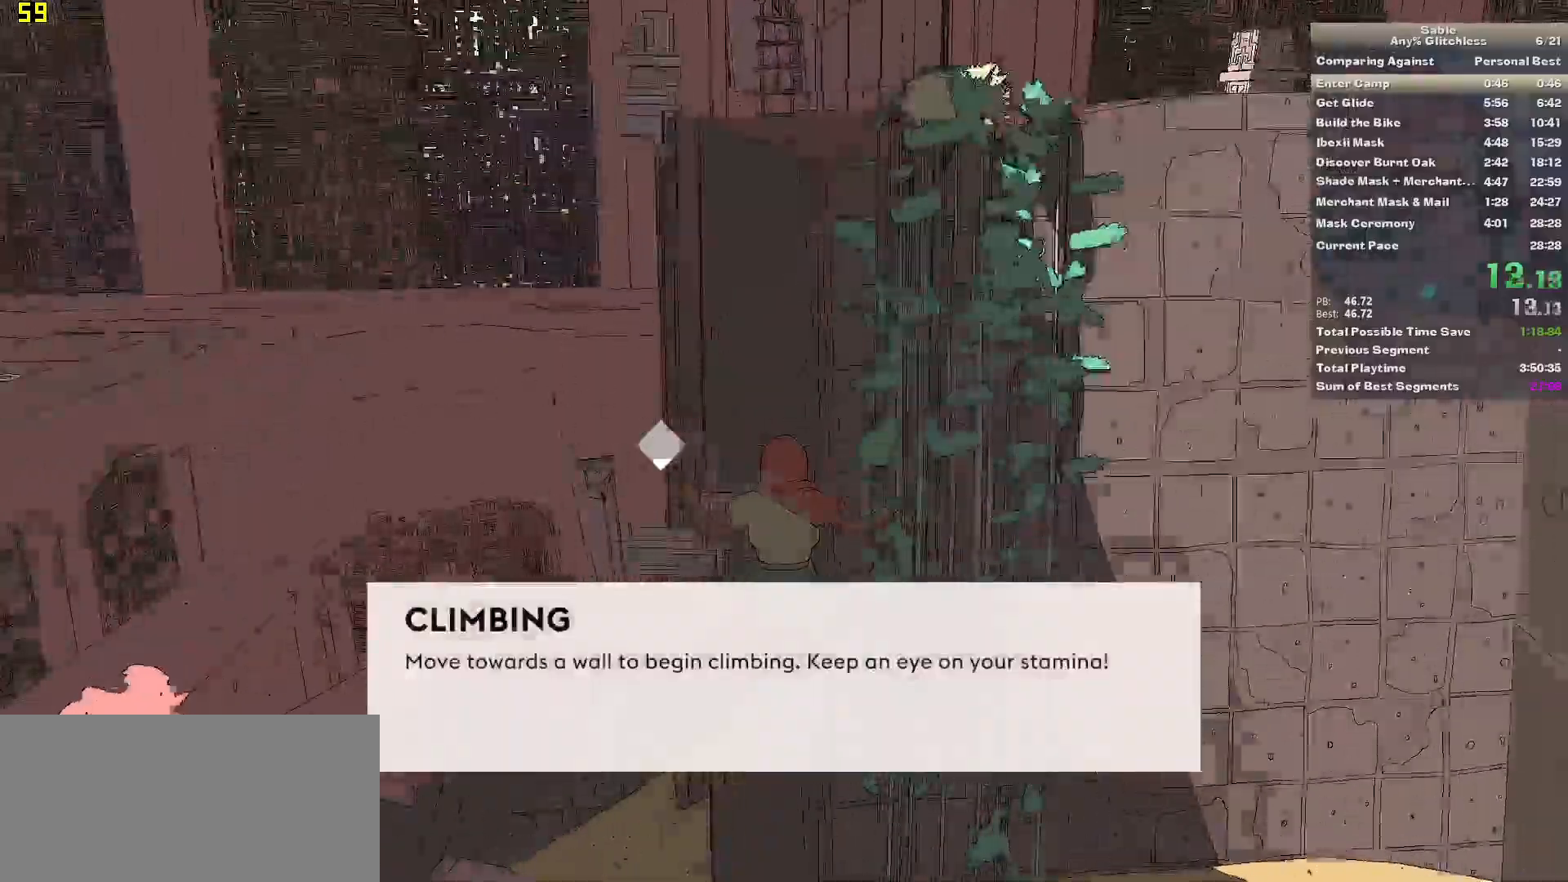
{"keys": [], "mouse": [], "events": [[280, "w", "up"]]}